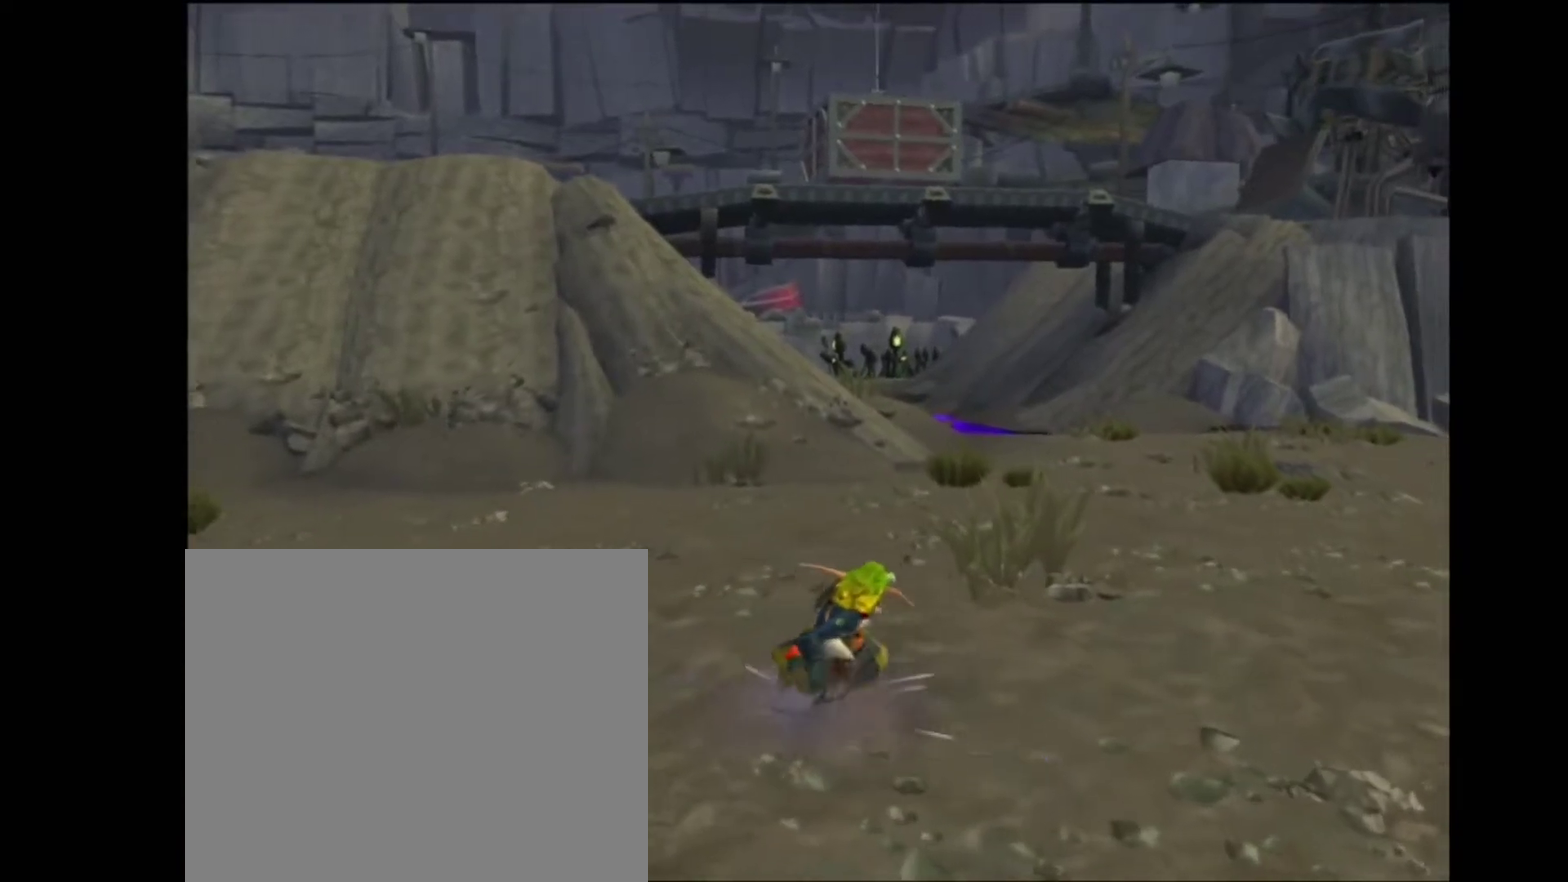
Gameplay with a controller (PlayStation layout); each line is a JSON object with the inputs held at the frame after it. "events" lists button and stick changes between this image and that frame as [ms after this image, input, new state], when the widget could be followed in between. Not read: L3 R3.
{"buttons": [], "left_stick": "center", "right_stick": "right", "events": [[50, "right_stick", "down-right"], [417, "right_stick", "right"]]}
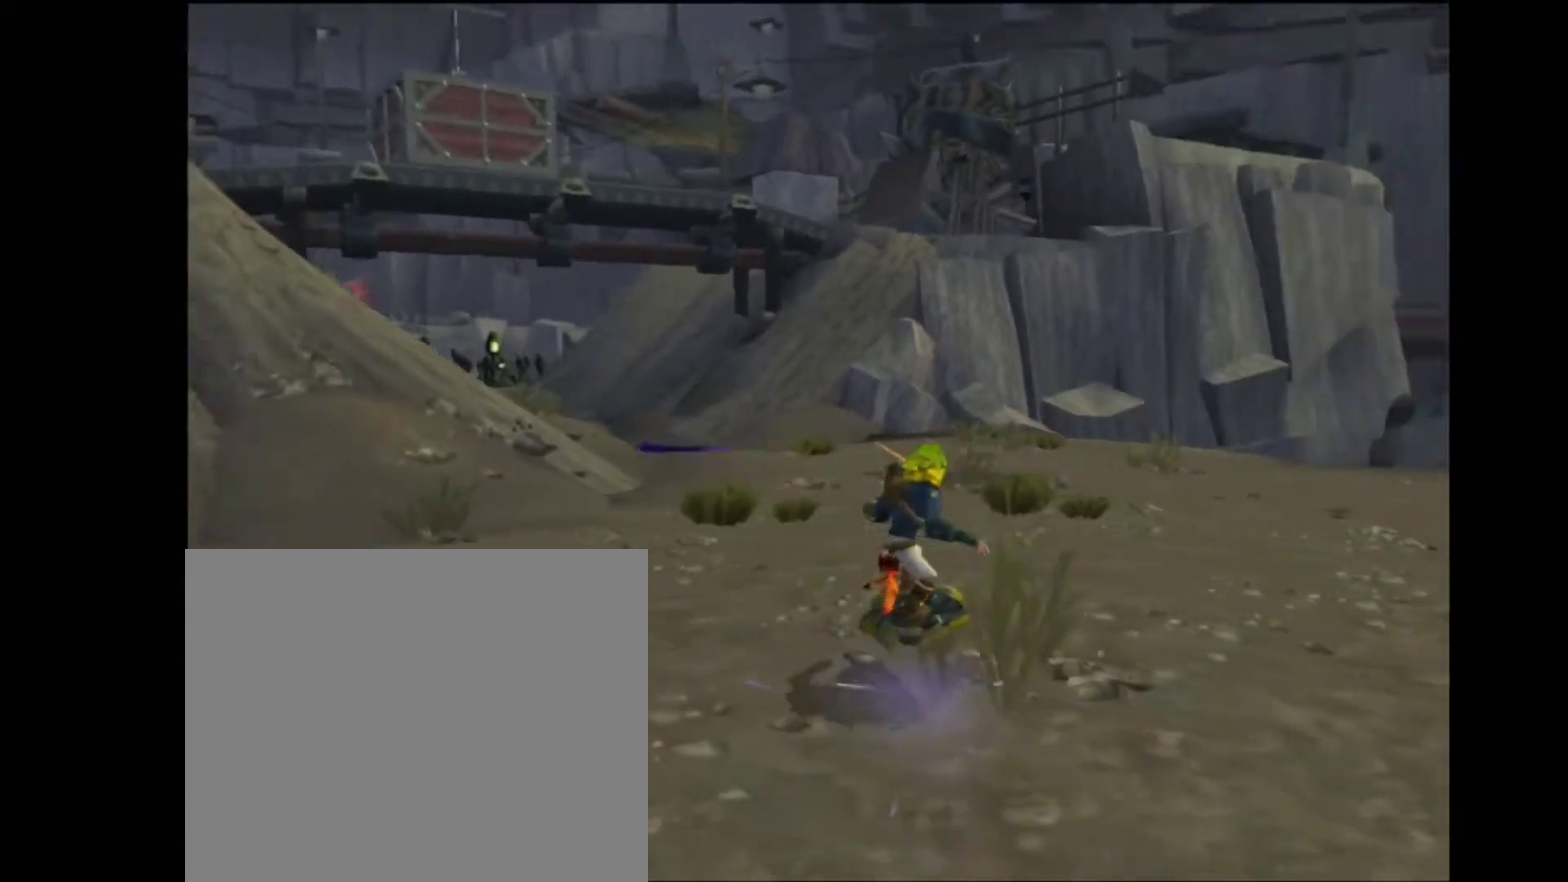
{"buttons": [], "left_stick": "center", "right_stick": "right", "events": [[67, "right_stick", "center"], [283, "right_stick", "right"]]}
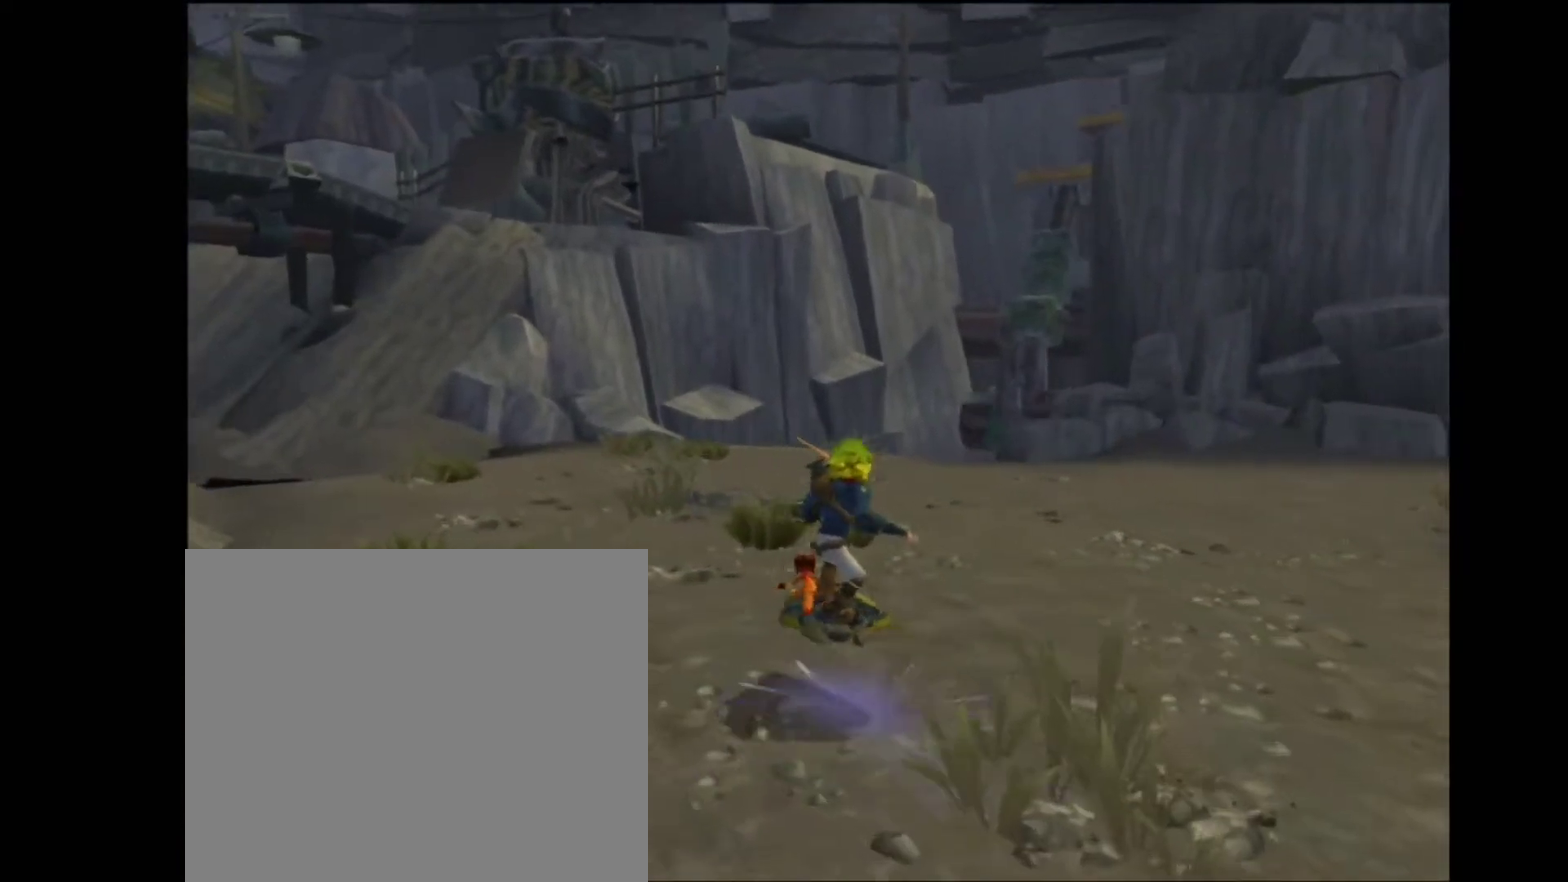
{"buttons": [], "left_stick": "center", "right_stick": "right", "events": []}
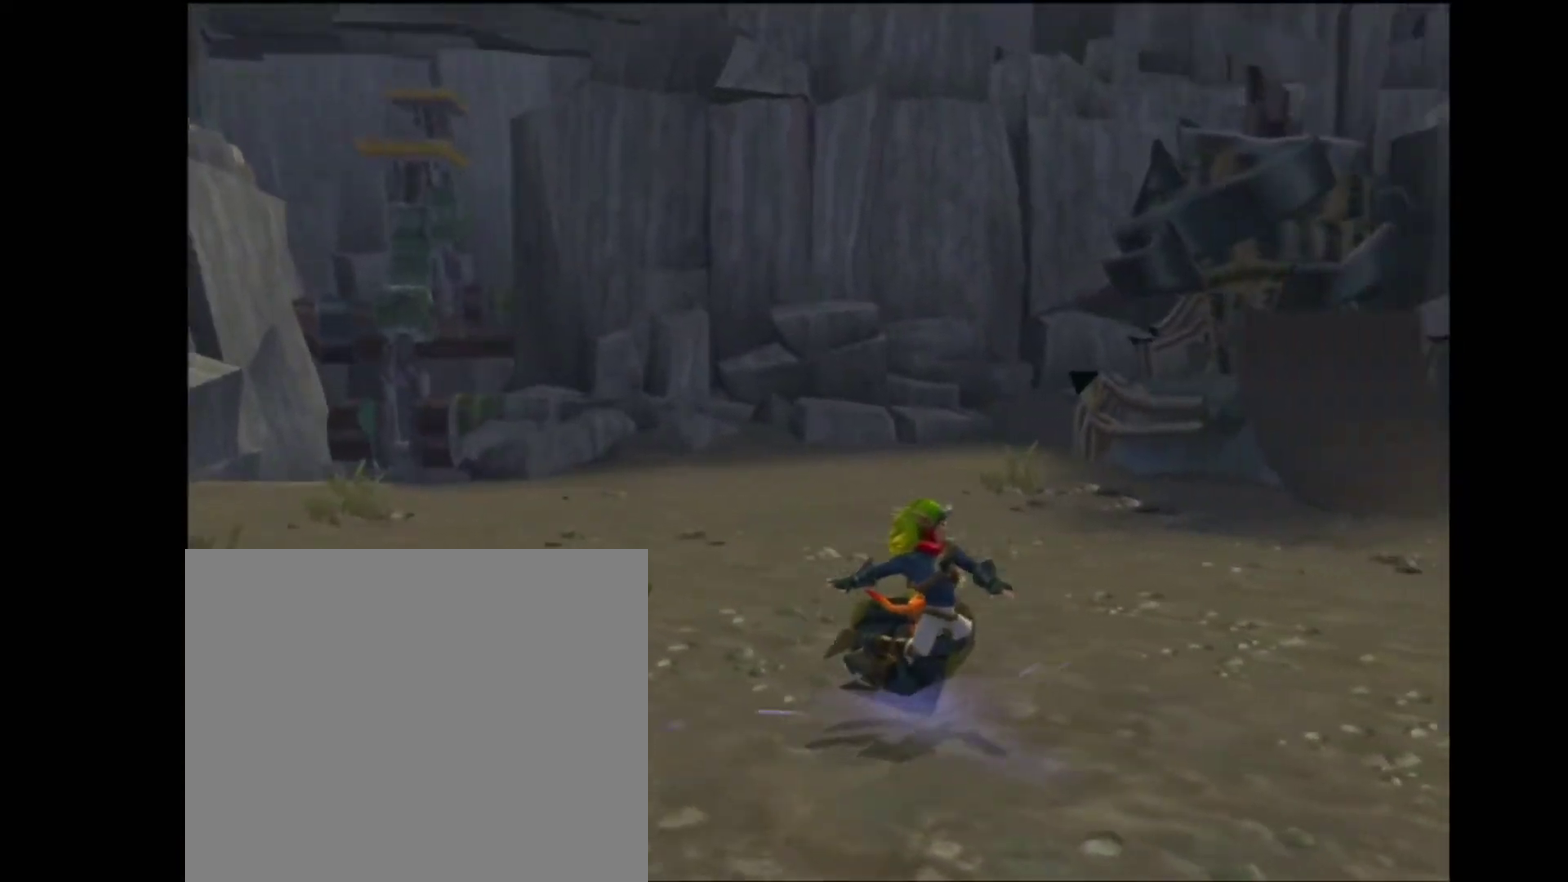
{"buttons": [], "left_stick": "center", "right_stick": "right", "events": []}
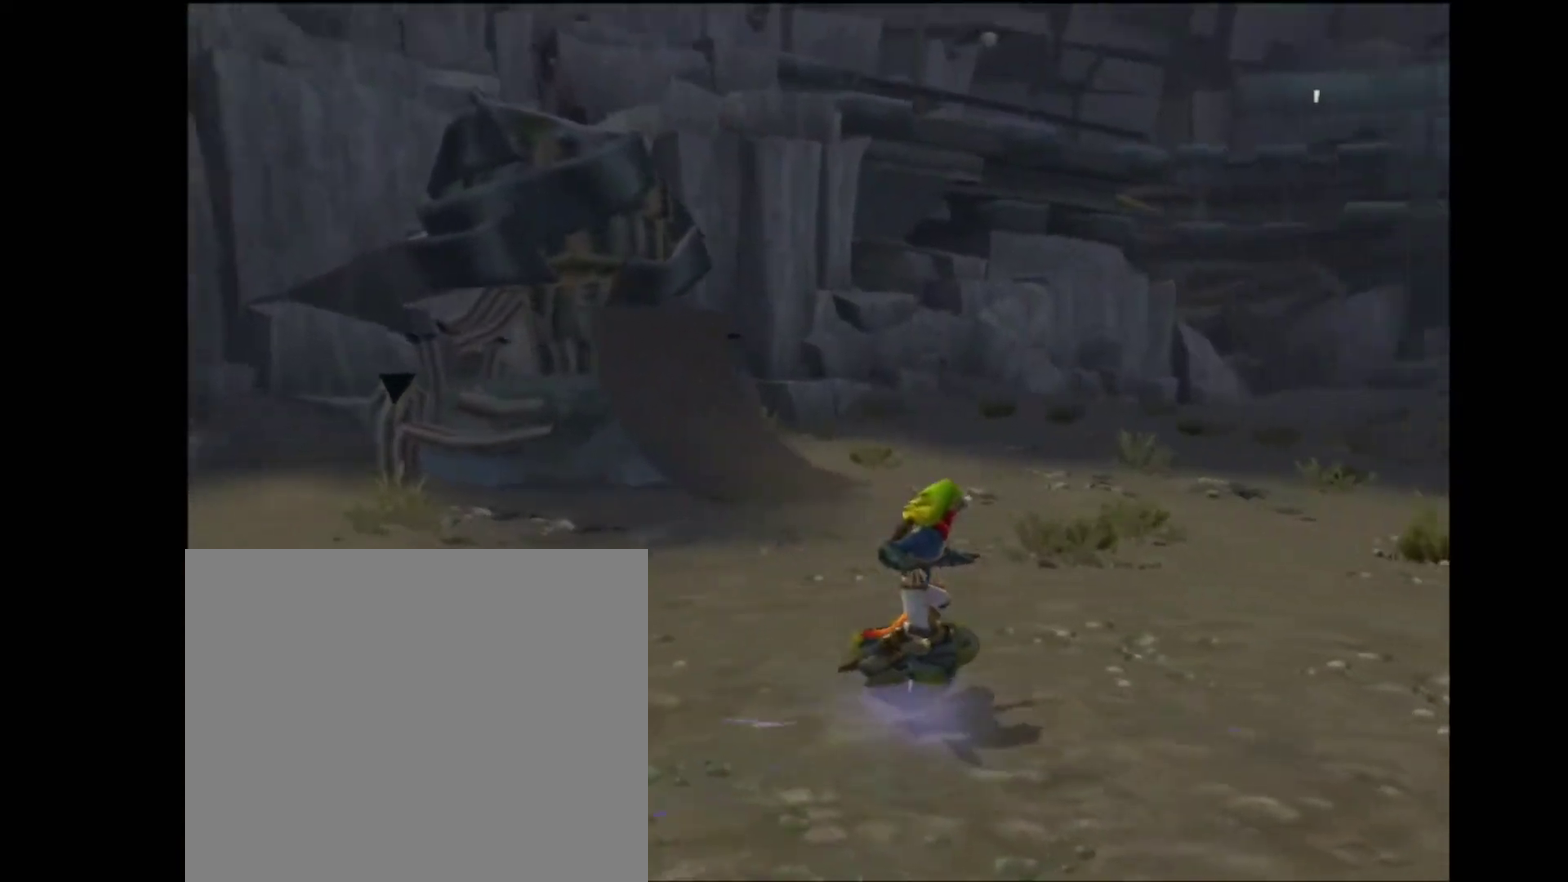
{"buttons": [], "left_stick": "center", "right_stick": "center", "events": [[300, "right_stick", "center"]]}
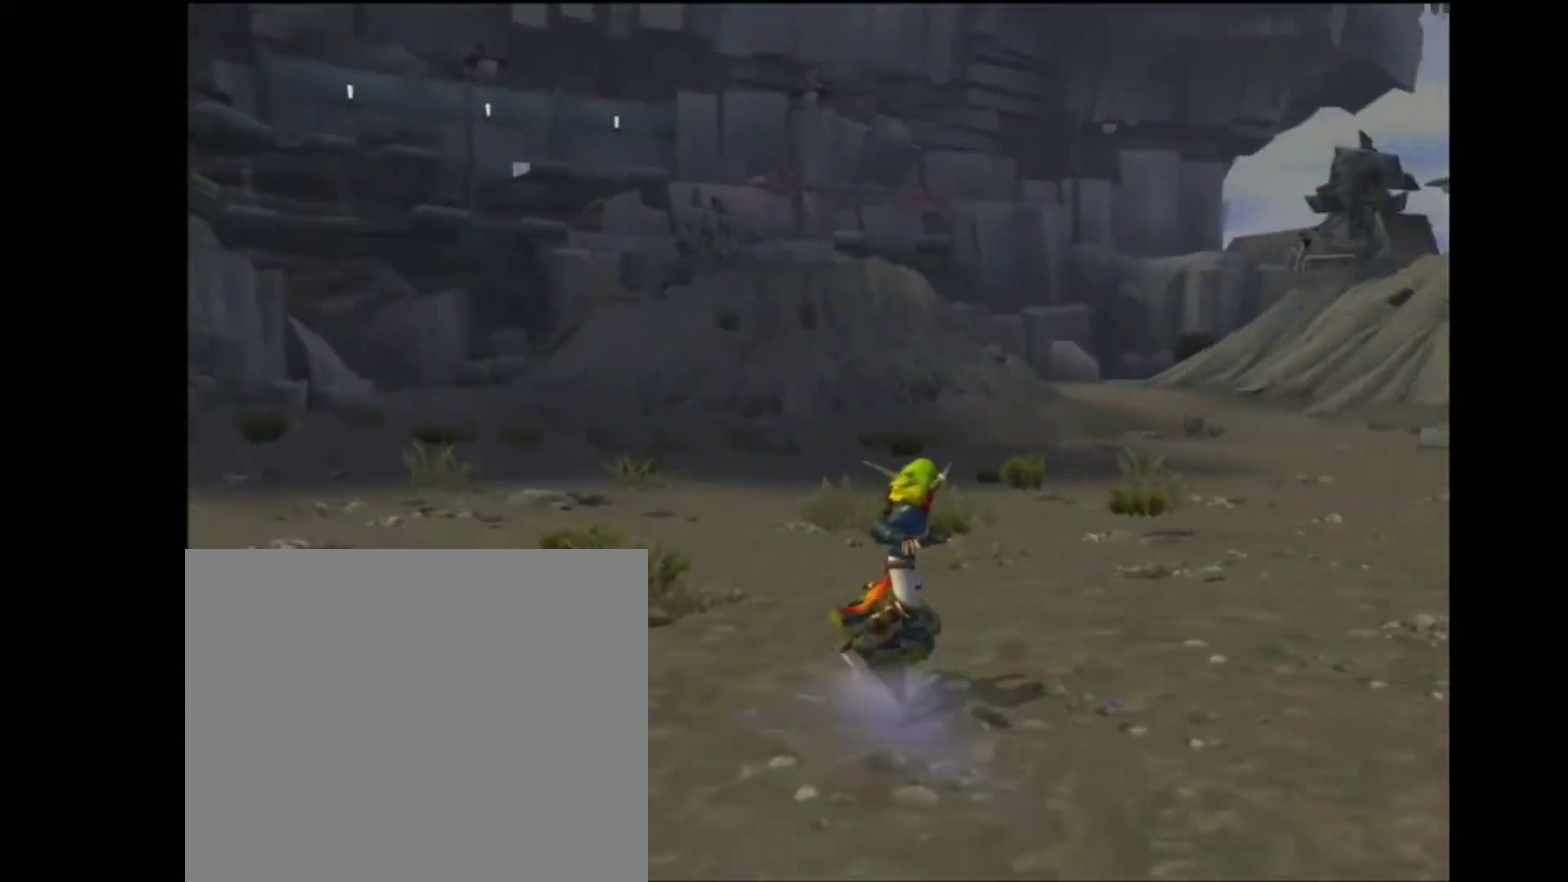
{"buttons": [], "left_stick": "up-right", "right_stick": "center", "events": [[450, "left_stick", "up-right"]]}
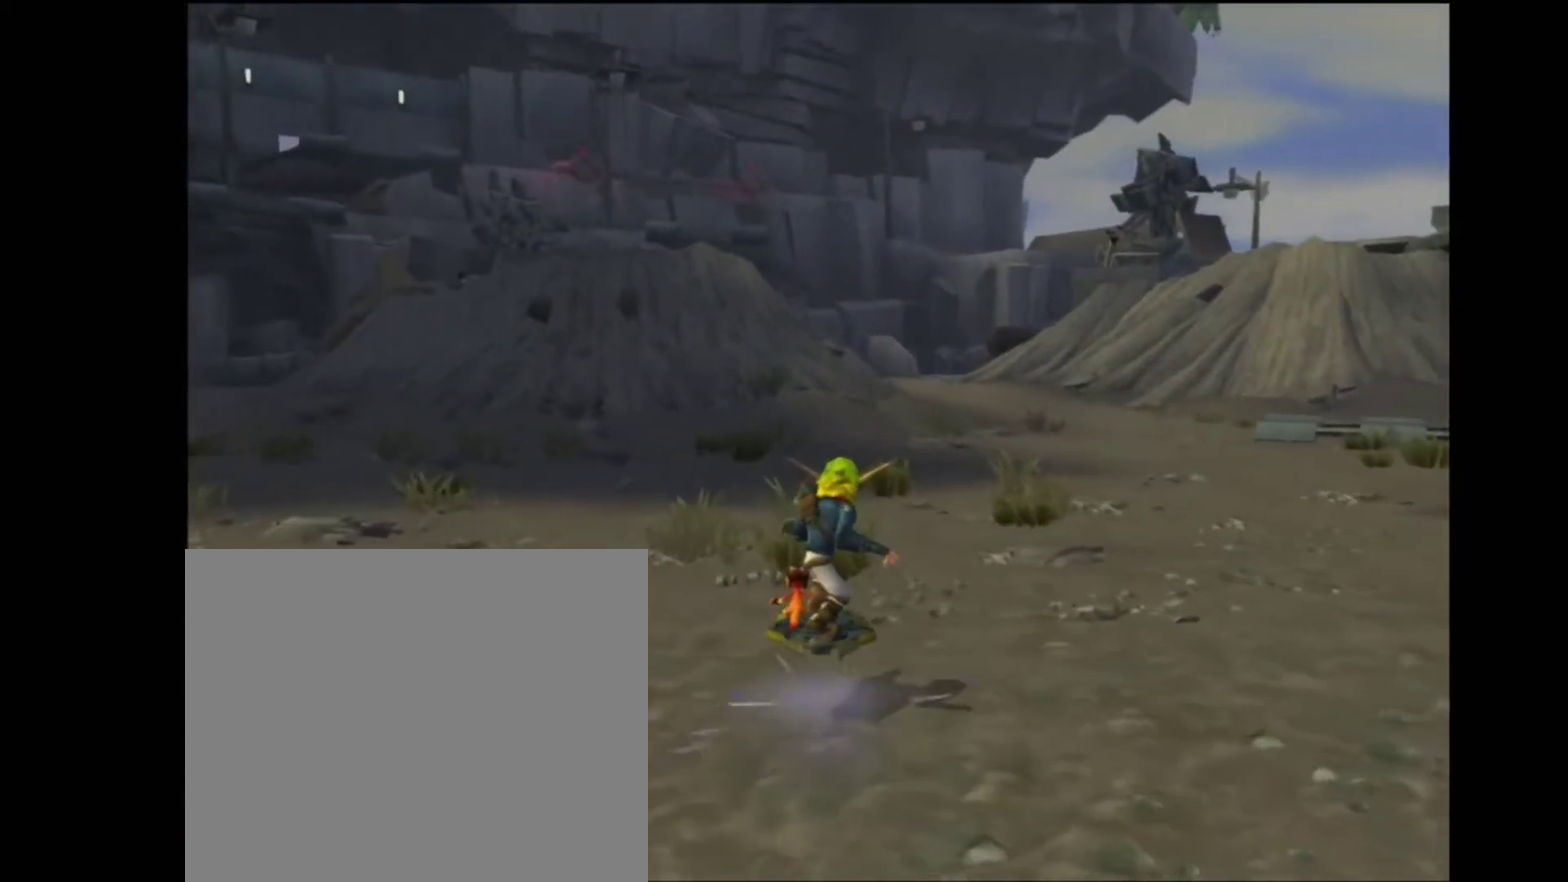
{"buttons": [], "left_stick": "up", "right_stick": "center", "events": [[83, "right_stick", "right"], [250, "left_stick", "up"], [250, "right_stick", "center"]]}
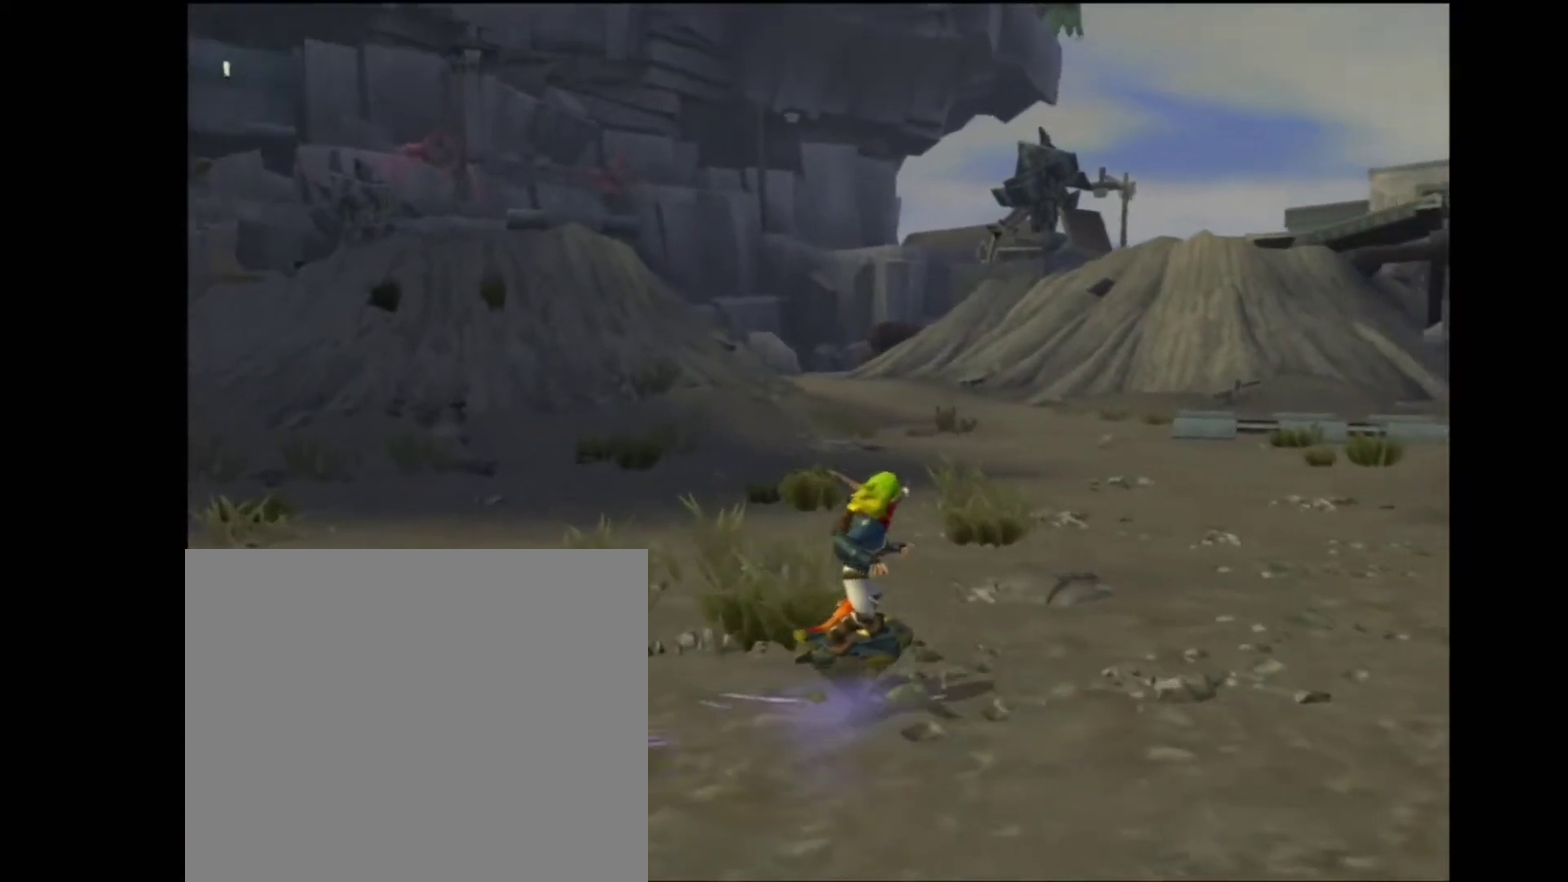
{"buttons": [], "left_stick": "center", "right_stick": "center", "events": [[50, "left_stick", "center"], [367, "left_stick", "up"], [500, "left_stick", "center"]]}
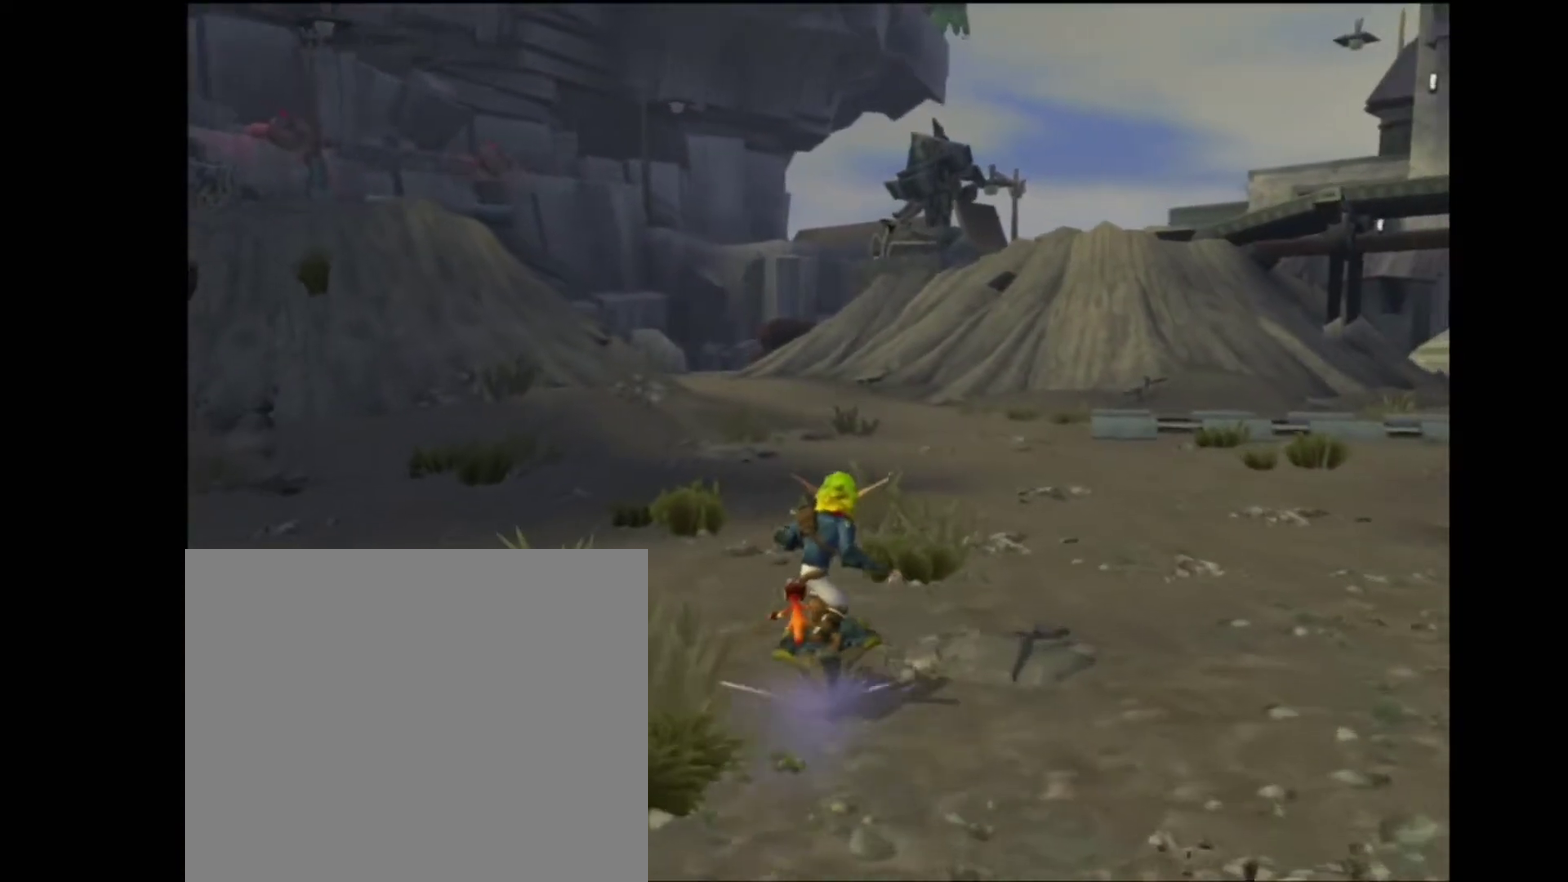
{"buttons": [], "left_stick": "center", "right_stick": "center", "events": []}
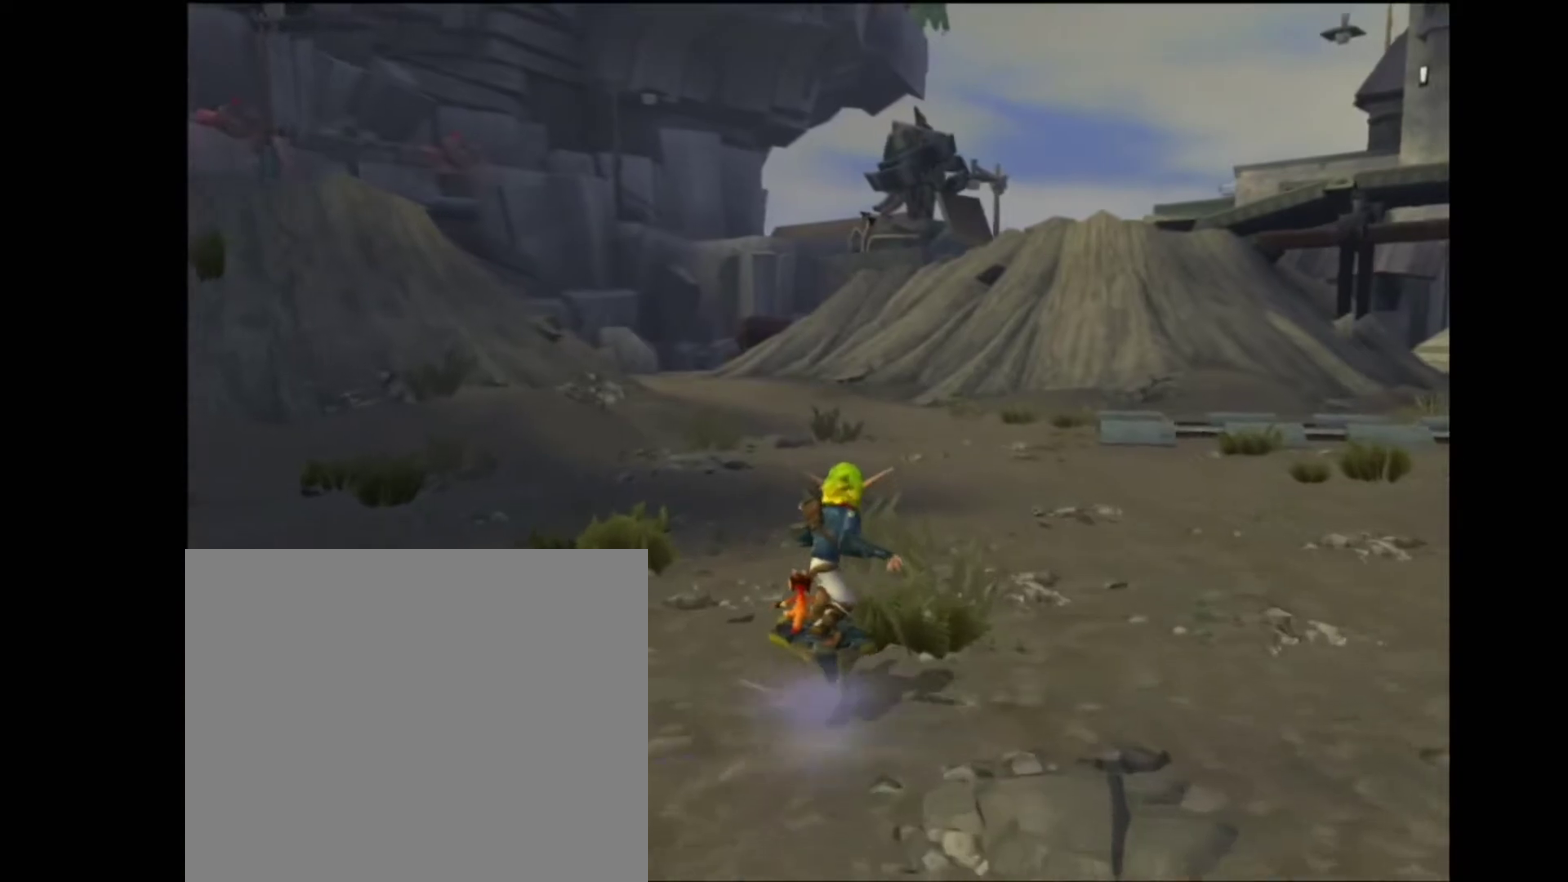
{"buttons": [], "left_stick": "center", "right_stick": "center", "events": []}
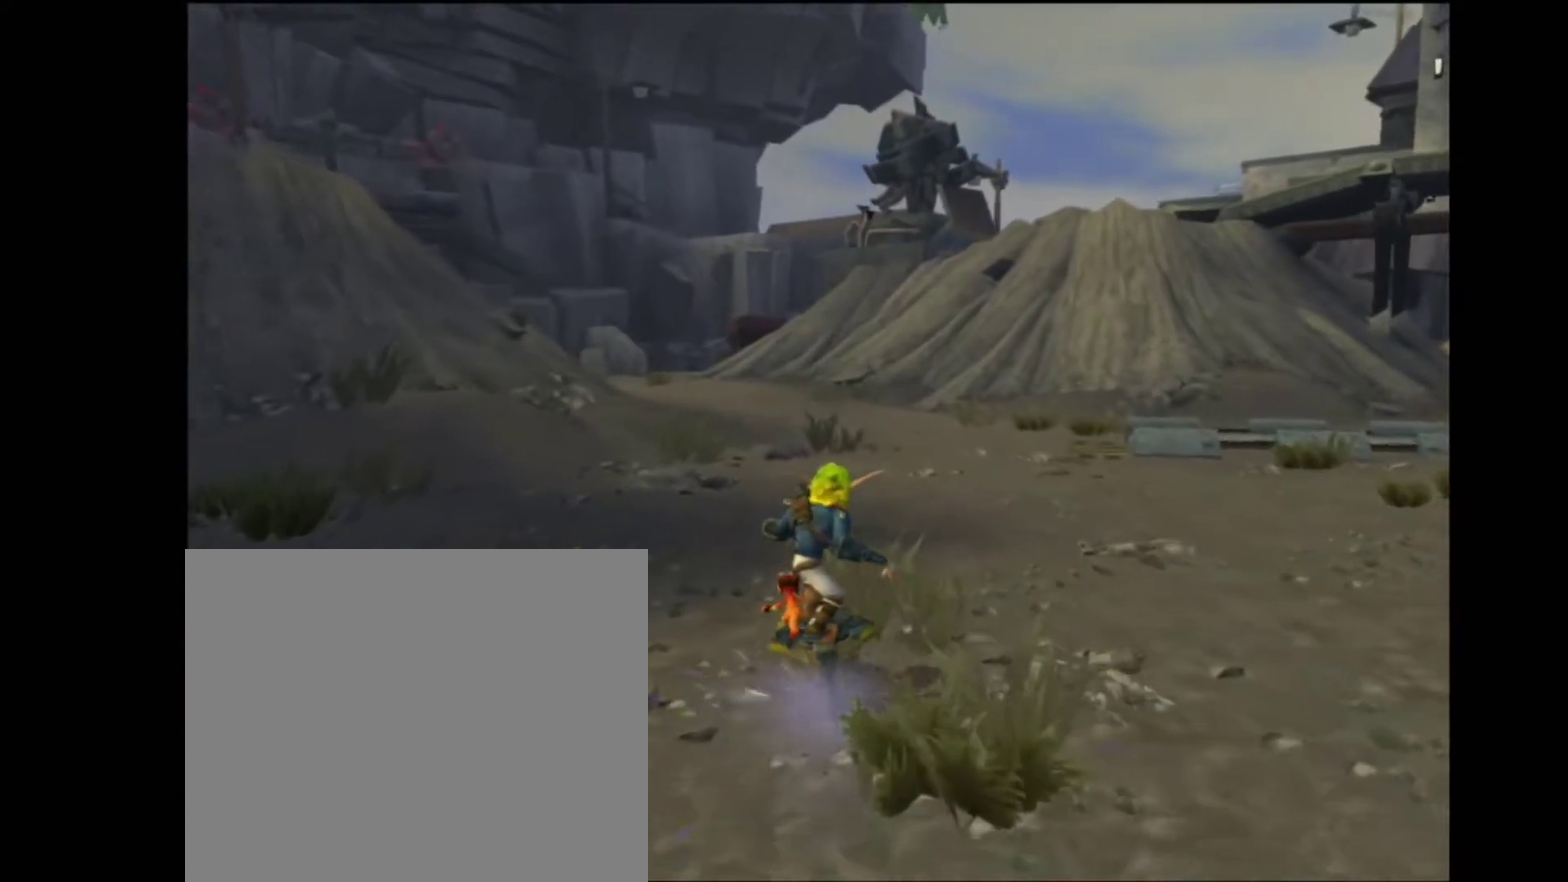
{"buttons": [], "left_stick": "center", "right_stick": "right", "events": [[217, "right_stick", "right"]]}
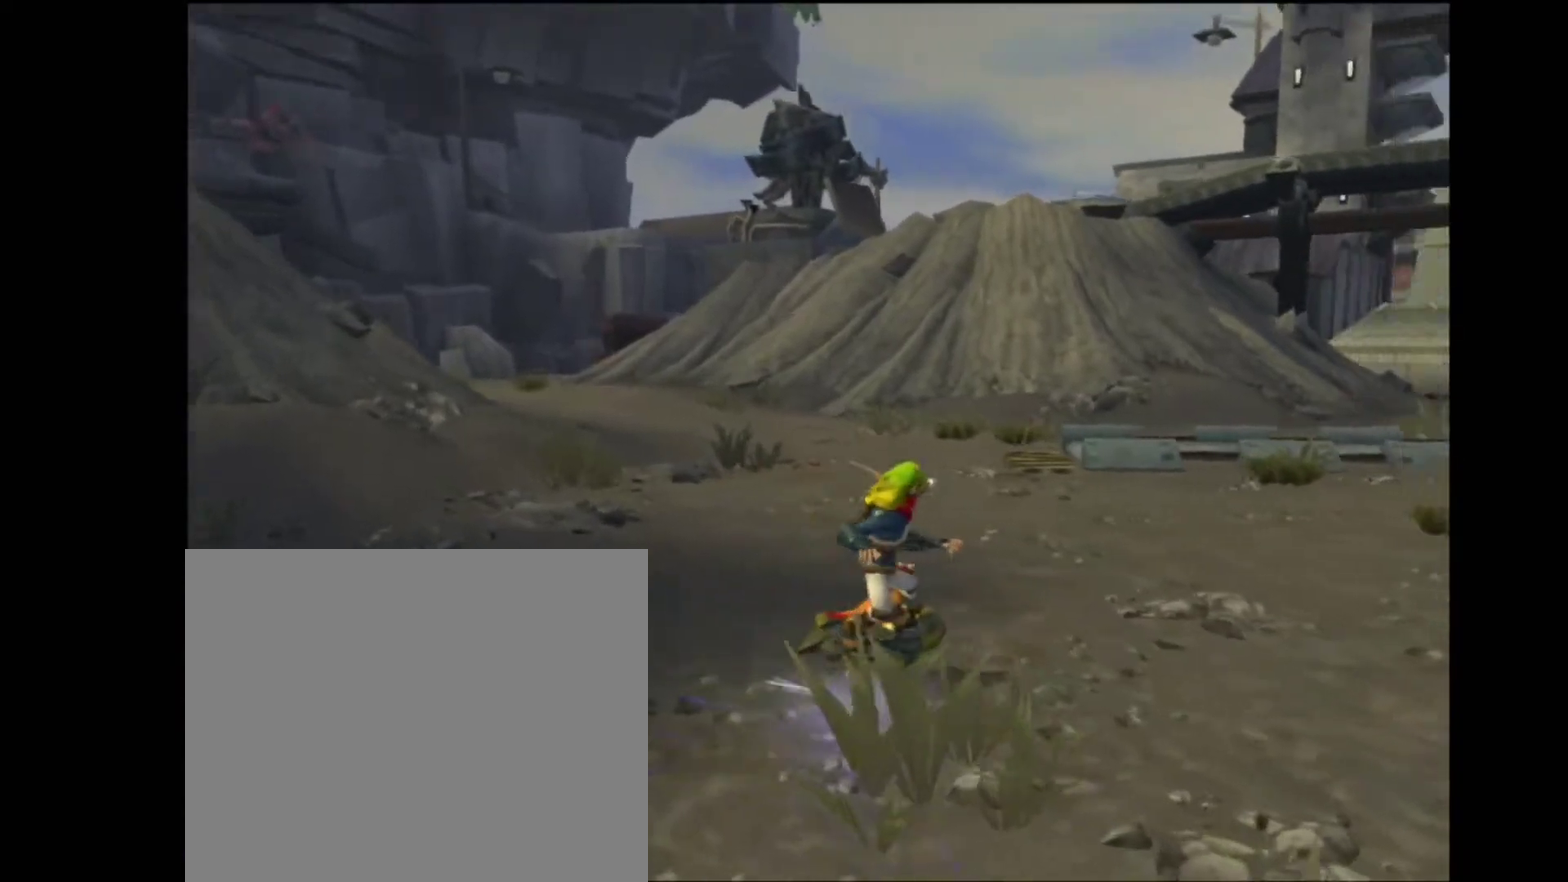
{"buttons": [], "left_stick": "center", "right_stick": "right", "events": []}
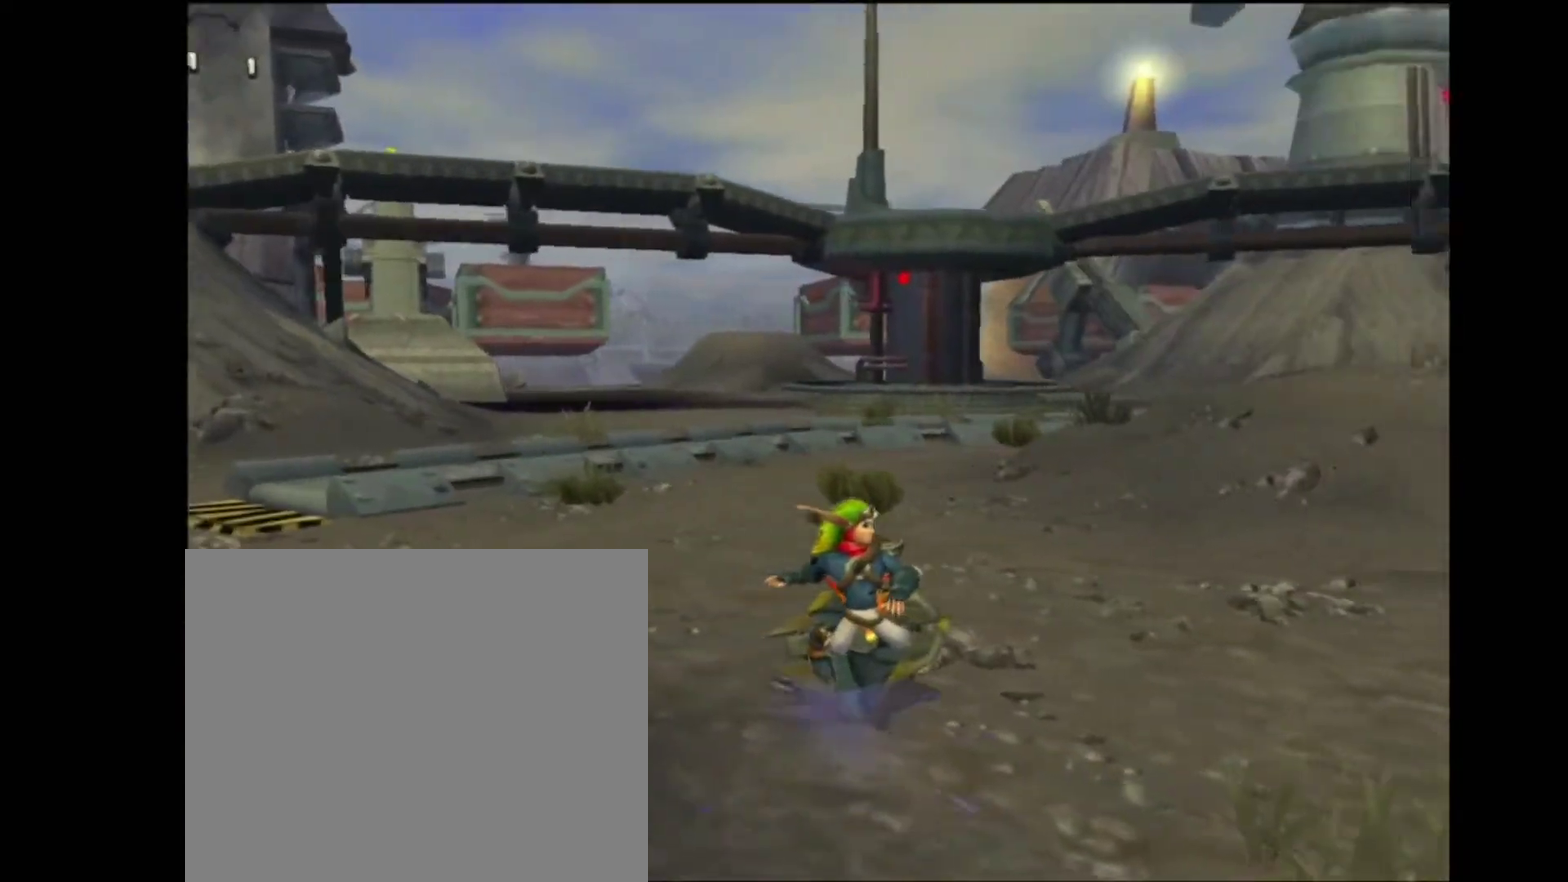
{"buttons": [], "left_stick": "center", "right_stick": "right"}
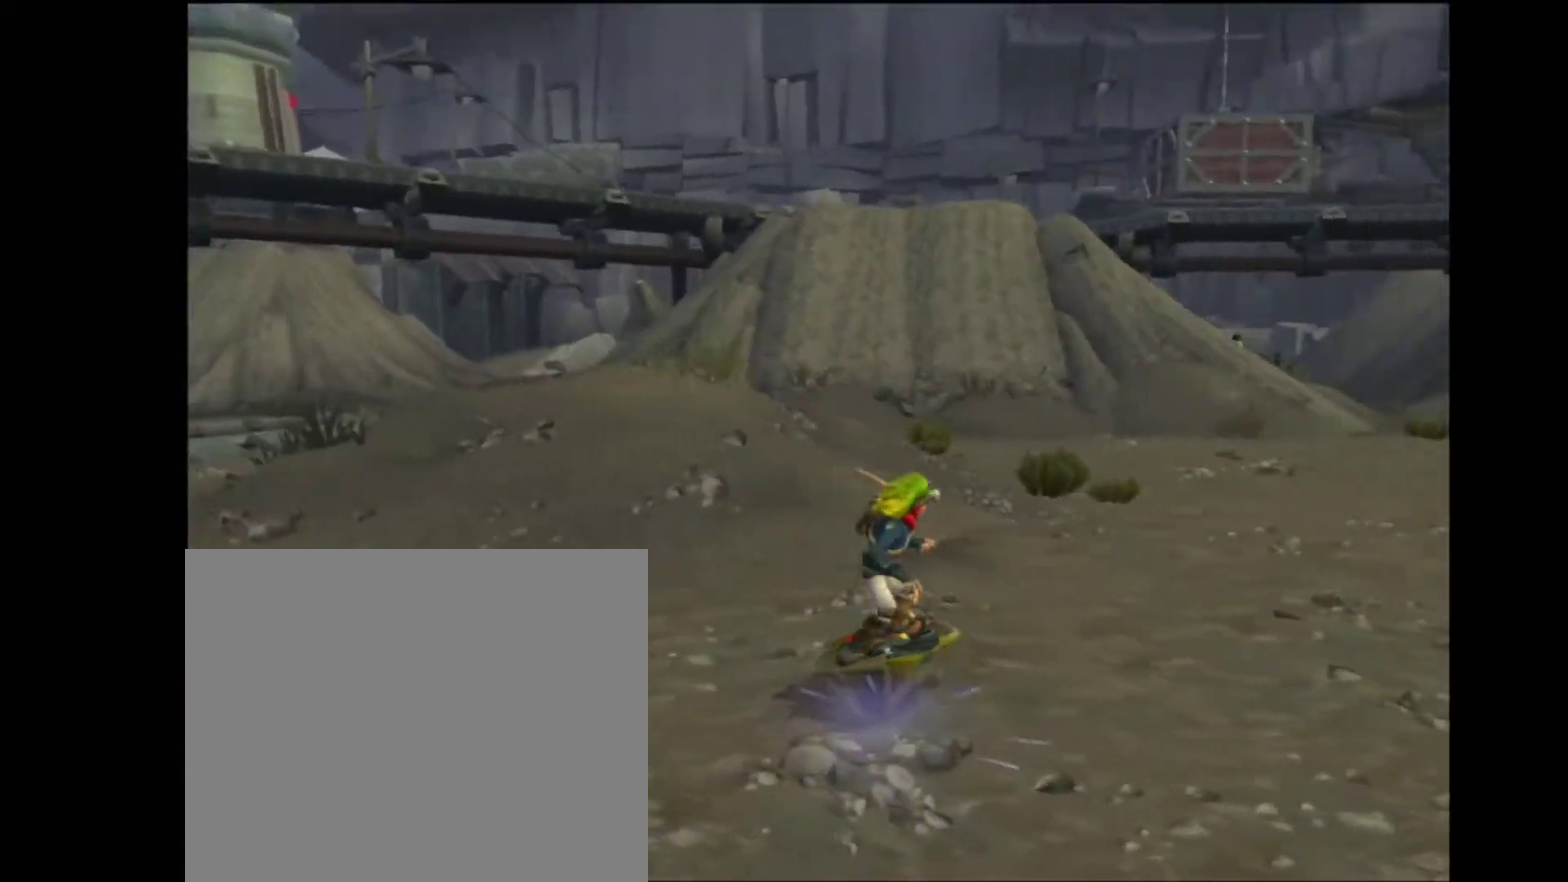
{"buttons": [], "left_stick": "center", "right_stick": "center", "events": [[33, "right_stick", "center"]]}
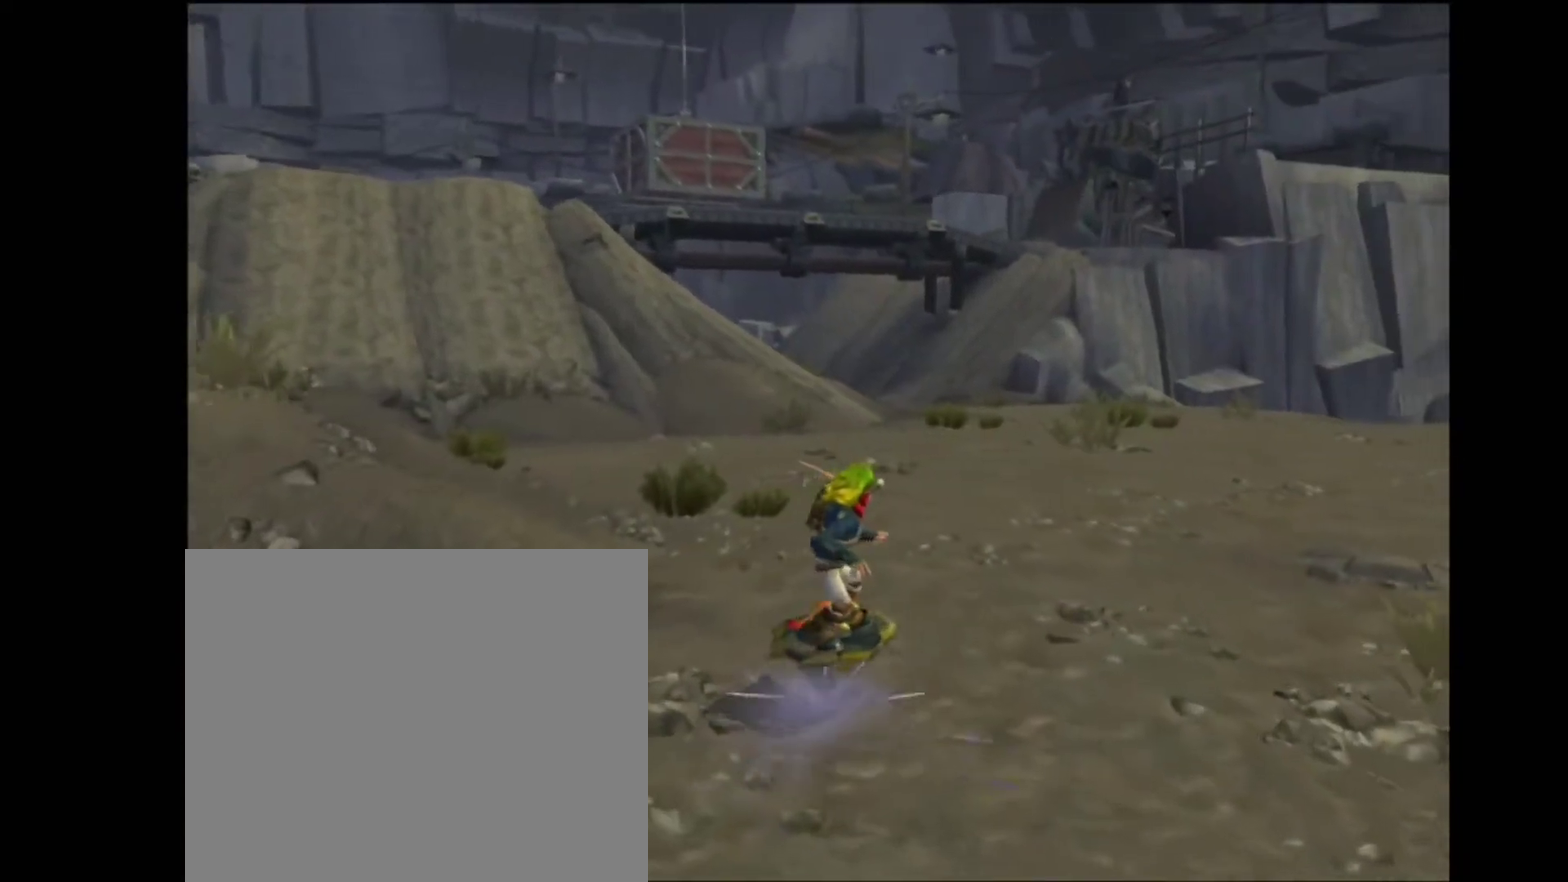
{"buttons": [], "left_stick": "center", "right_stick": "center", "events": []}
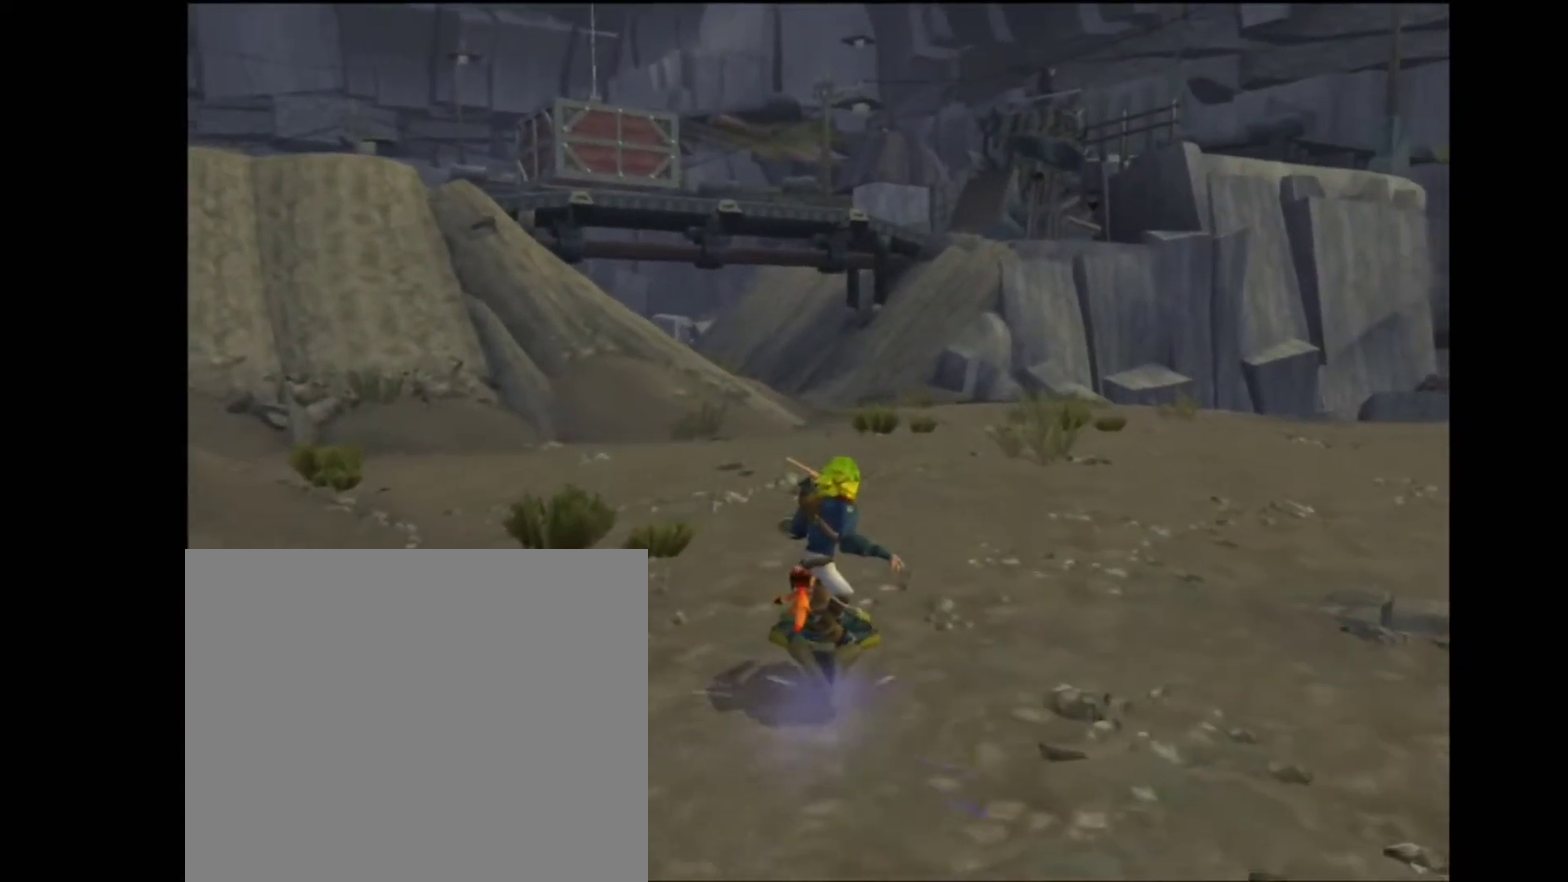
{"buttons": [], "left_stick": "center", "right_stick": "center", "events": []}
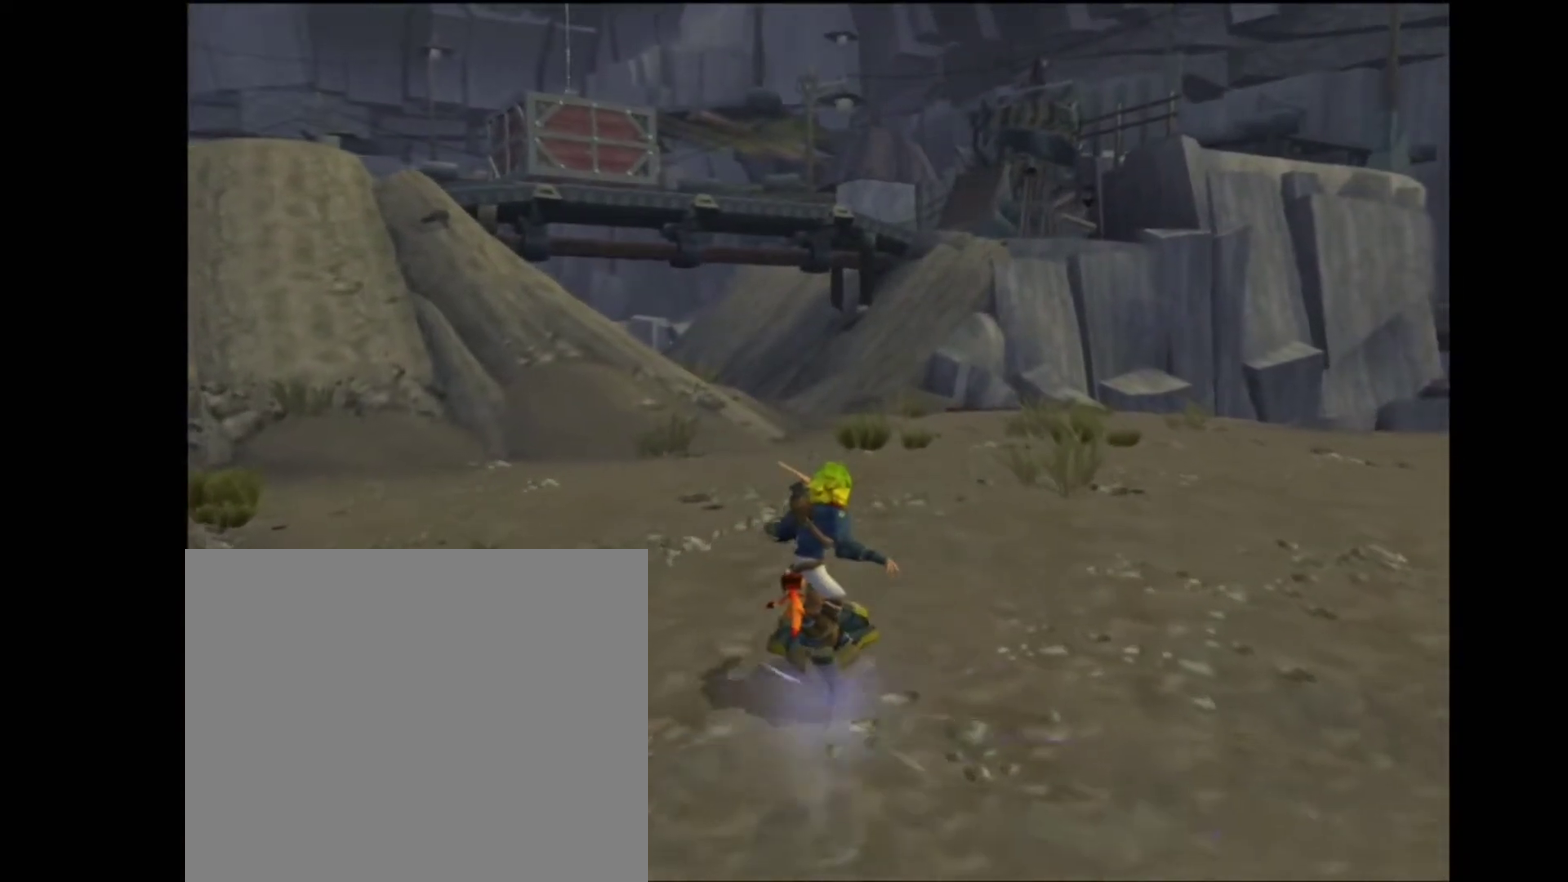
{"buttons": [], "left_stick": "center", "right_stick": "center", "events": []}
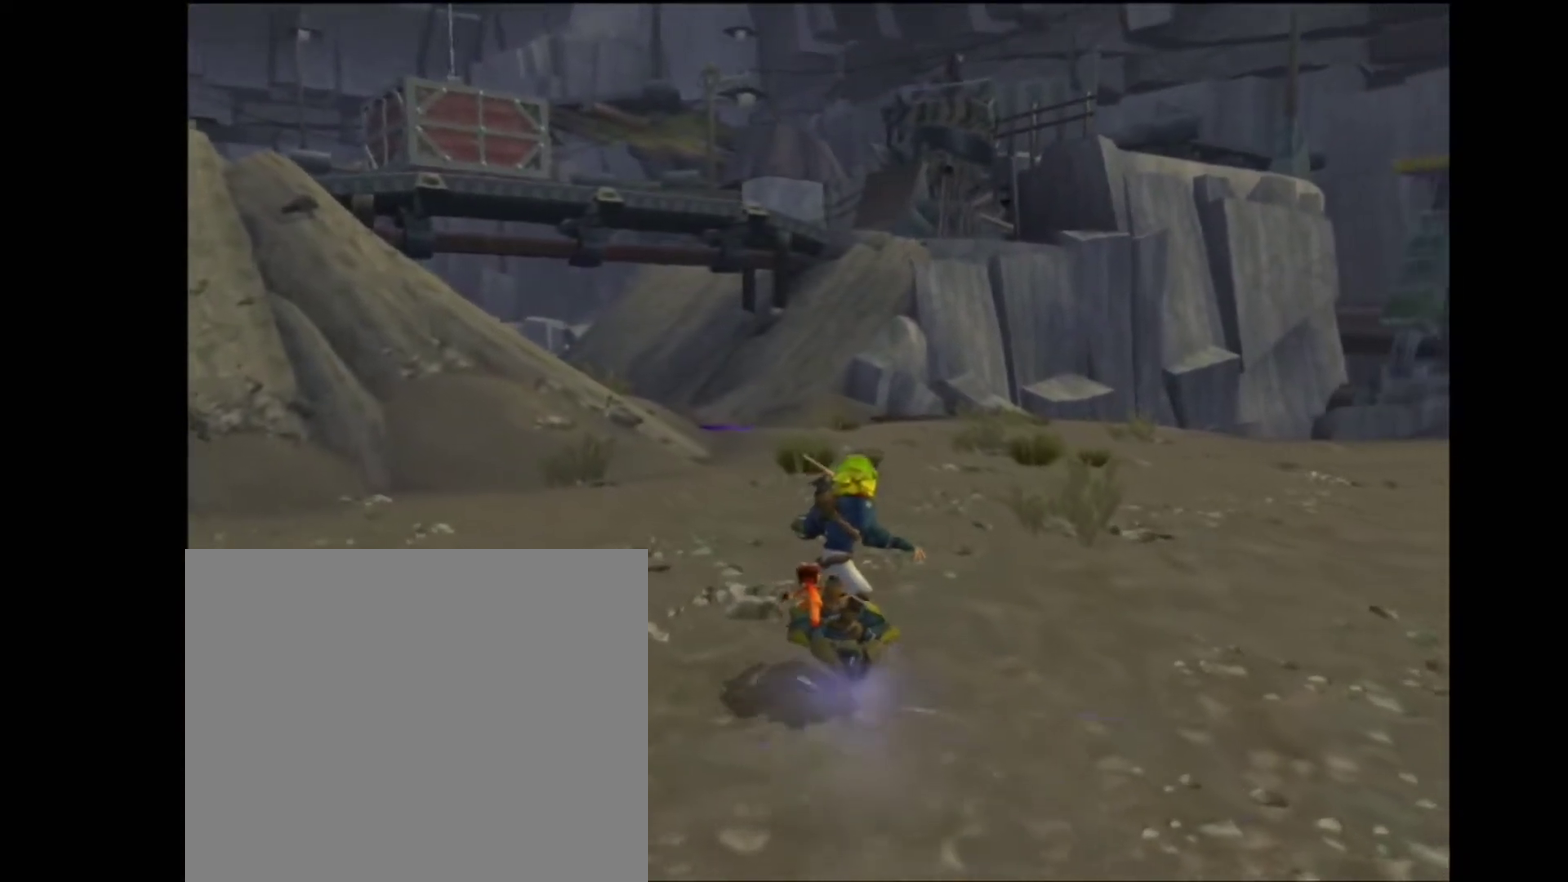
{"buttons": [], "left_stick": "up-right", "right_stick": "right", "events": [[450, "right_stick", "right"], [467, "left_stick", "up-right"]]}
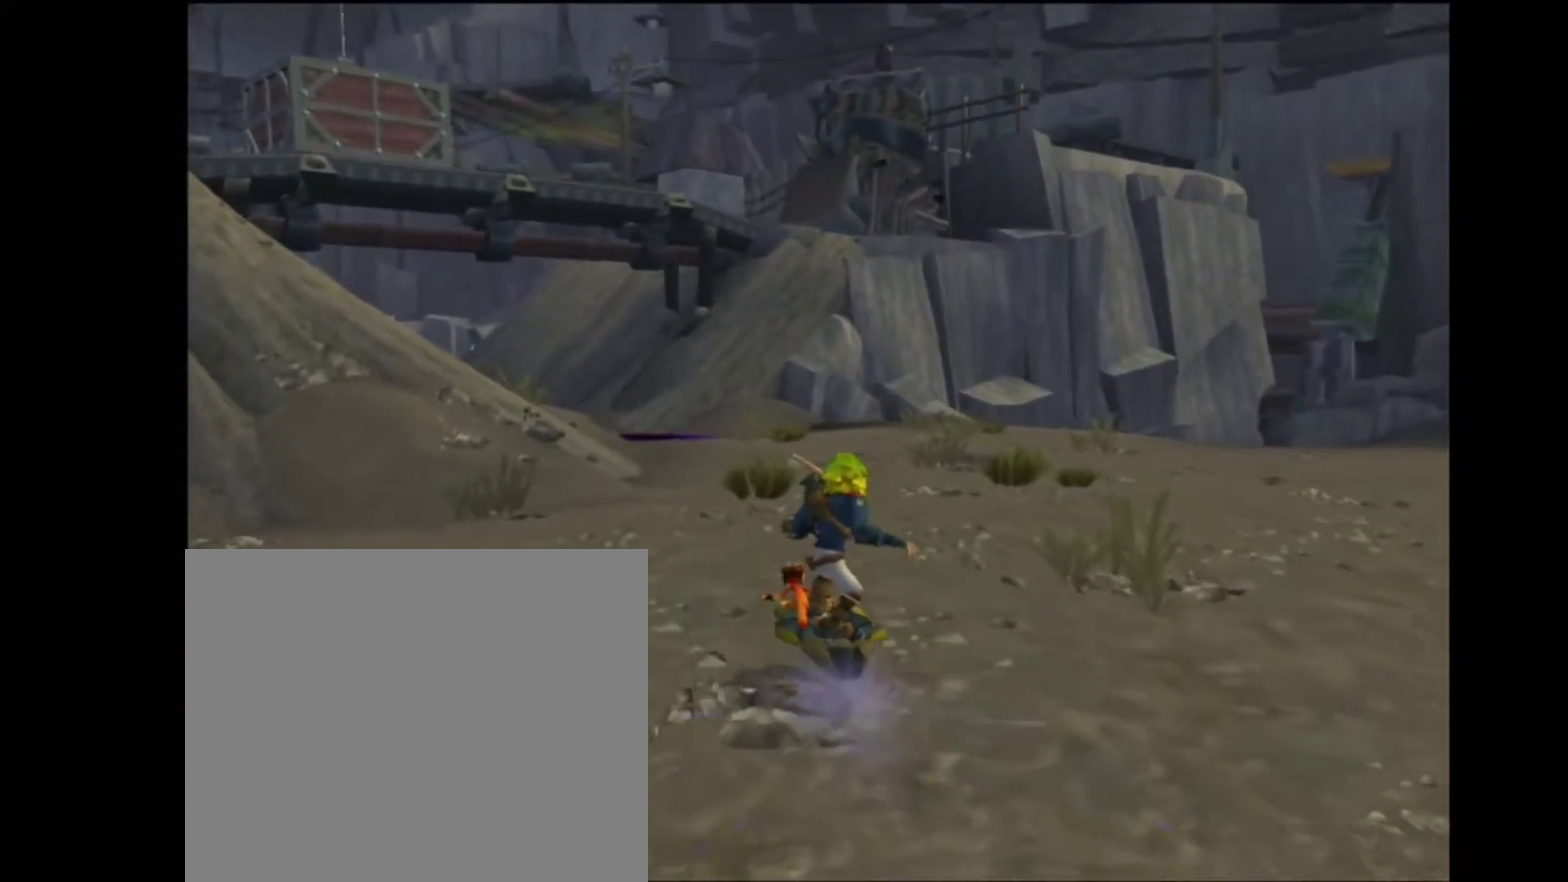
{"buttons": [], "left_stick": "center", "right_stick": "center", "events": [[150, "left_stick", "center"], [150, "right_stick", "center"]]}
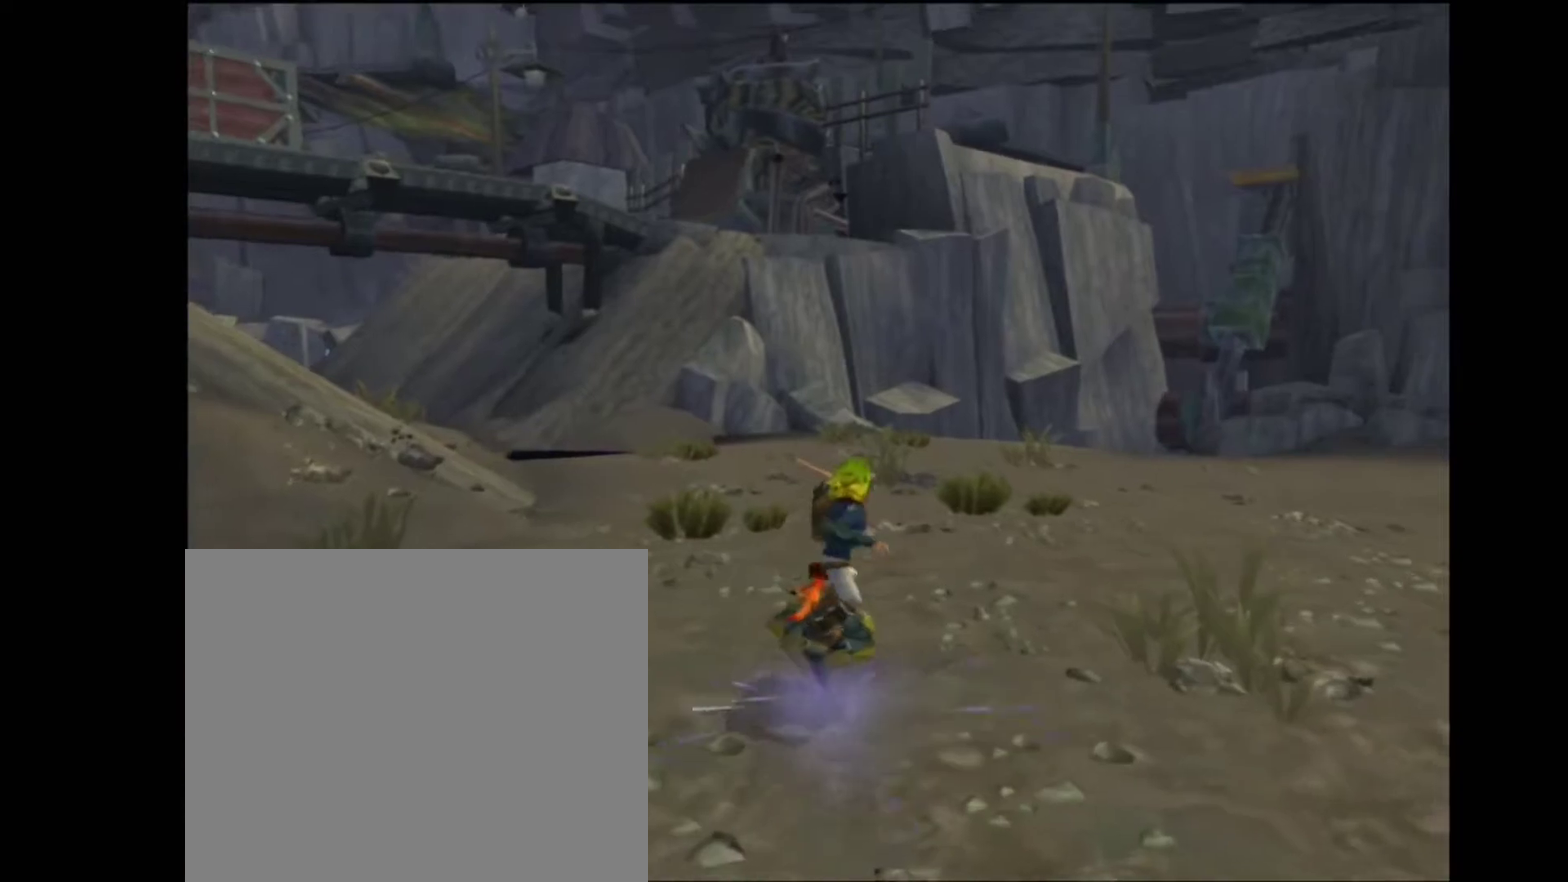
{"buttons": [], "left_stick": "center", "right_stick": "right", "events": [[250, "right_stick", "right"]]}
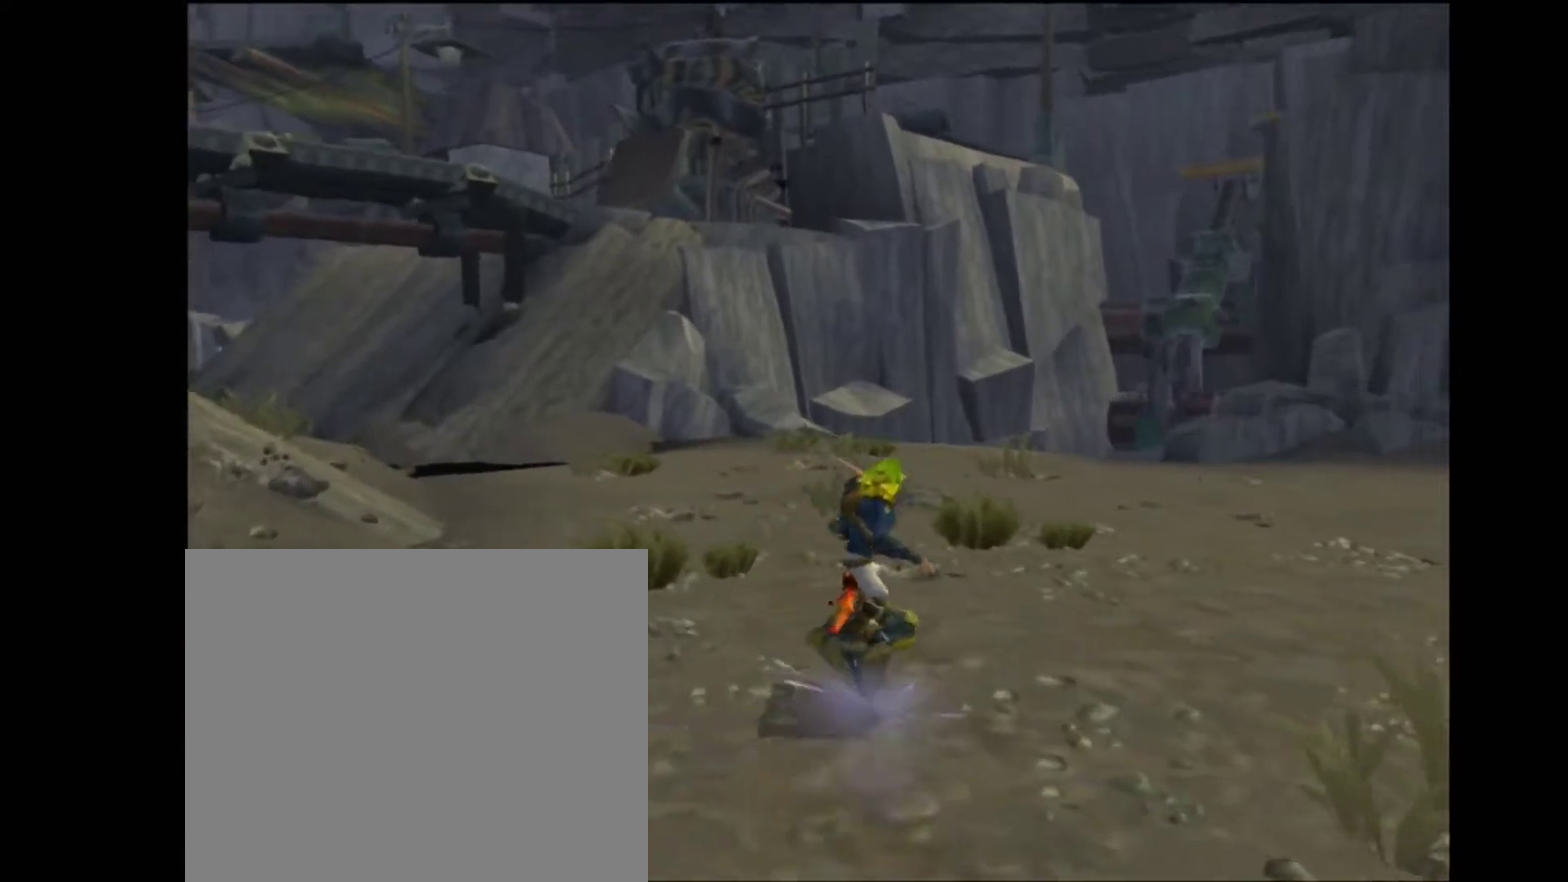
{"buttons": [], "left_stick": "center", "right_stick": "right", "events": []}
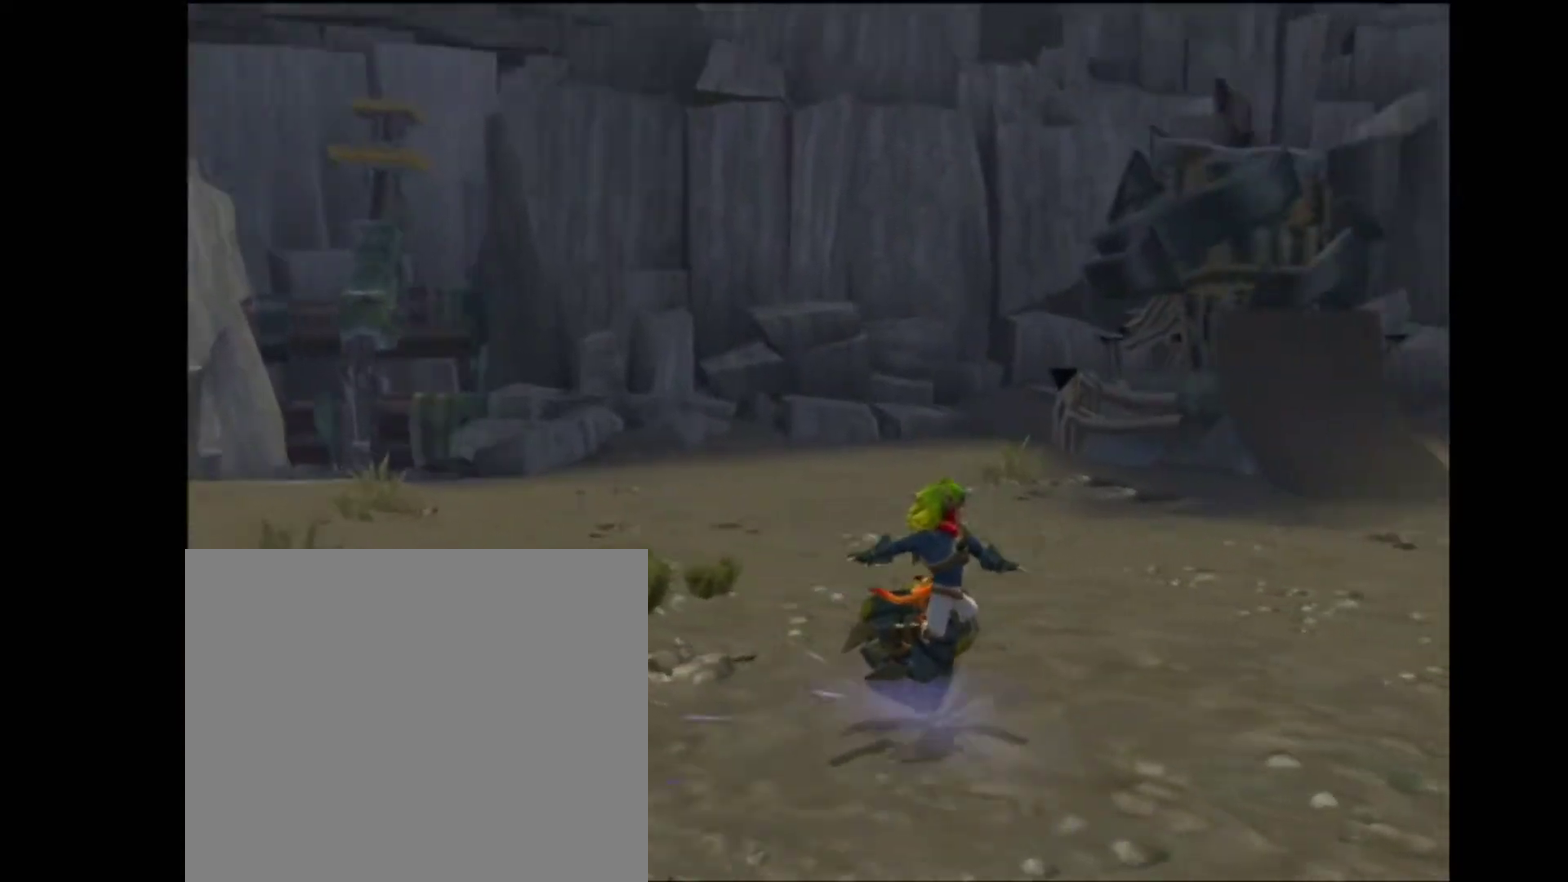
{"buttons": [], "left_stick": "center", "right_stick": "right", "events": []}
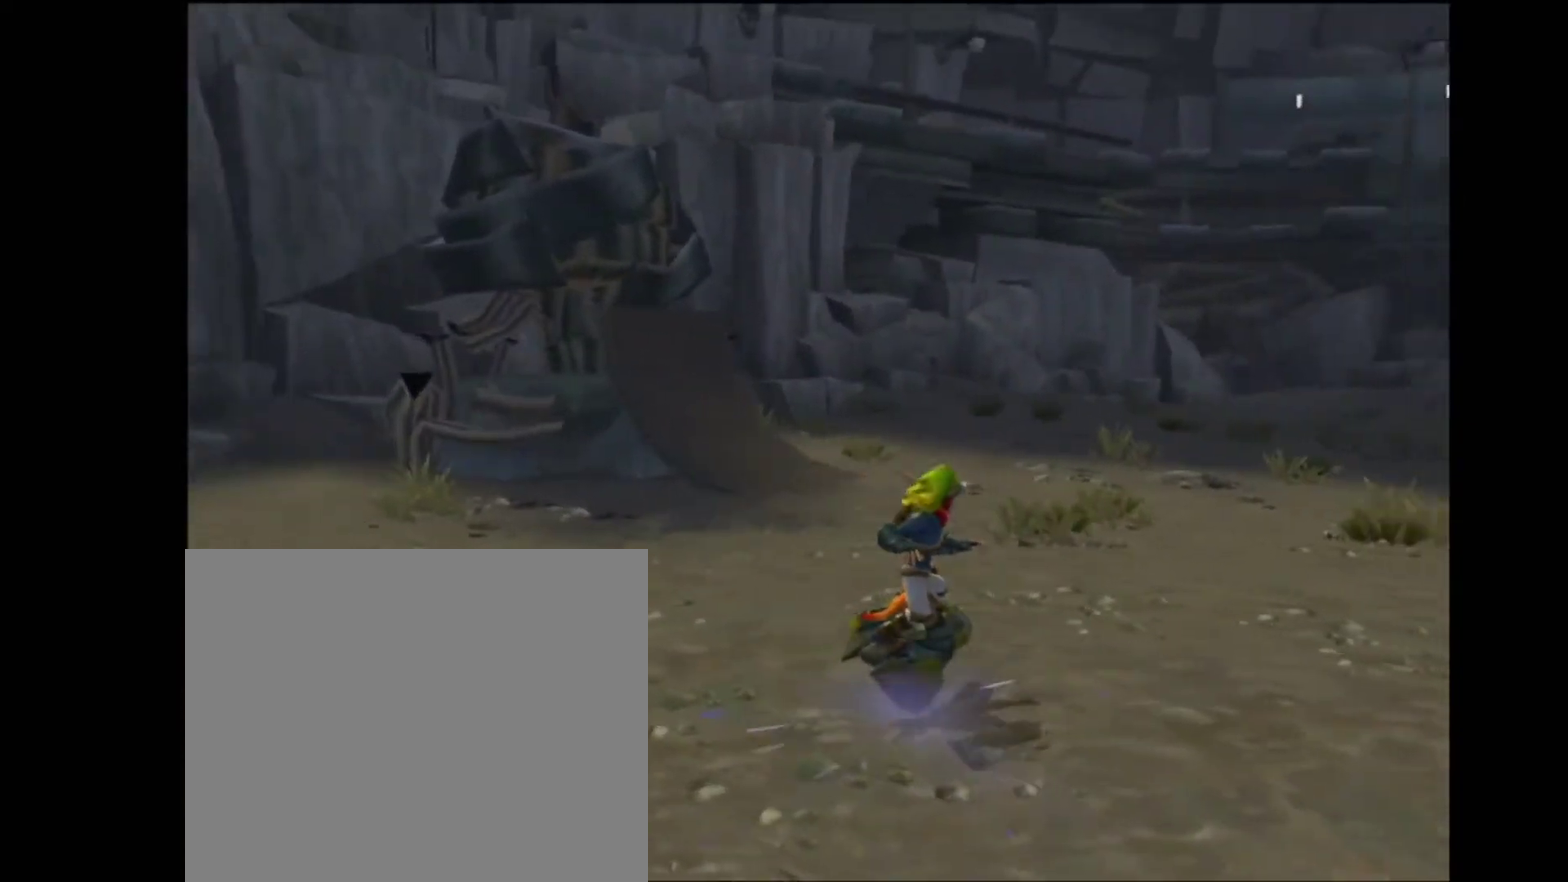
{"buttons": [], "left_stick": "center", "right_stick": "center", "events": [[383, "right_stick", "center"], [400, "R2", "down"], [500, "R2", "up"]]}
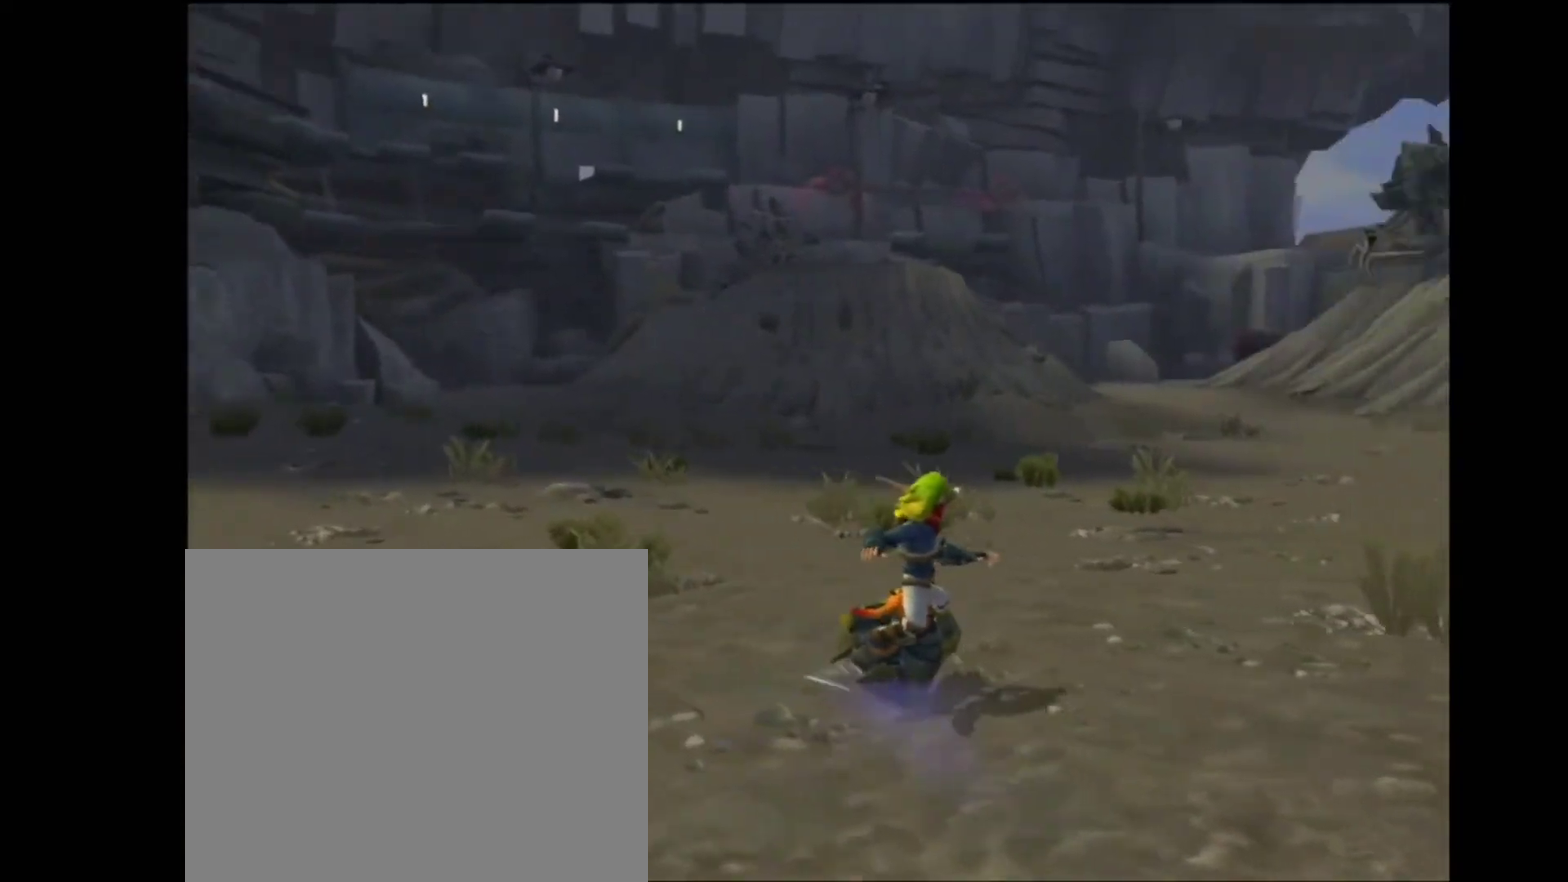
{"buttons": [], "left_stick": "up", "right_stick": "center", "events": [[467, "left_stick", "up"]]}
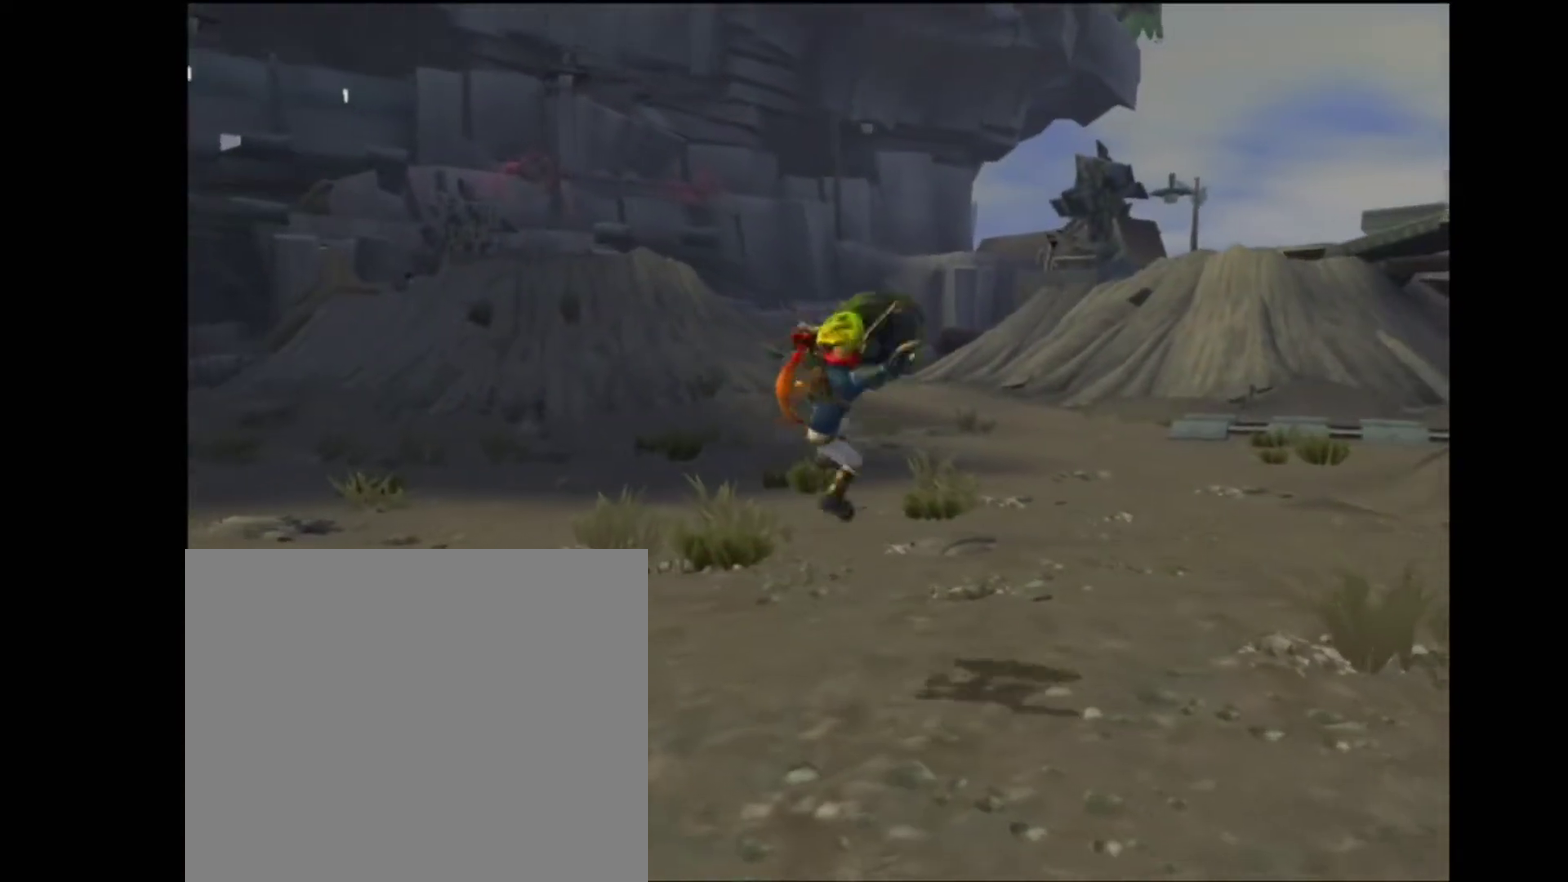
{"buttons": [], "left_stick": "center", "right_stick": "center", "events": [[83, "left_stick", "center"]]}
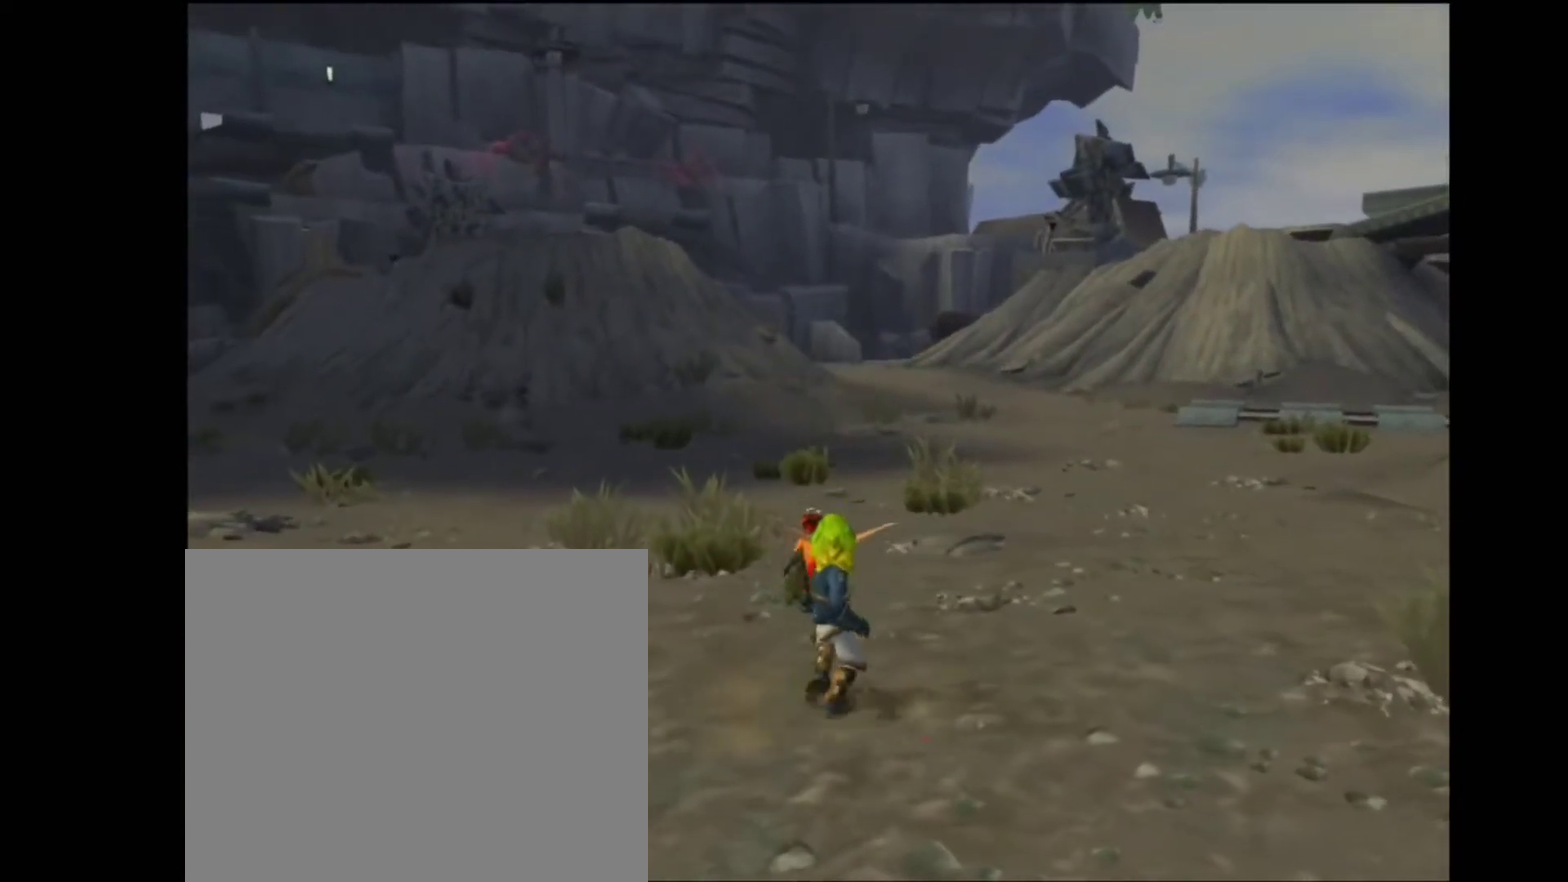
{"buttons": ["R2"], "left_stick": "center", "right_stick": "center", "events": [[483, "R2", "down"]]}
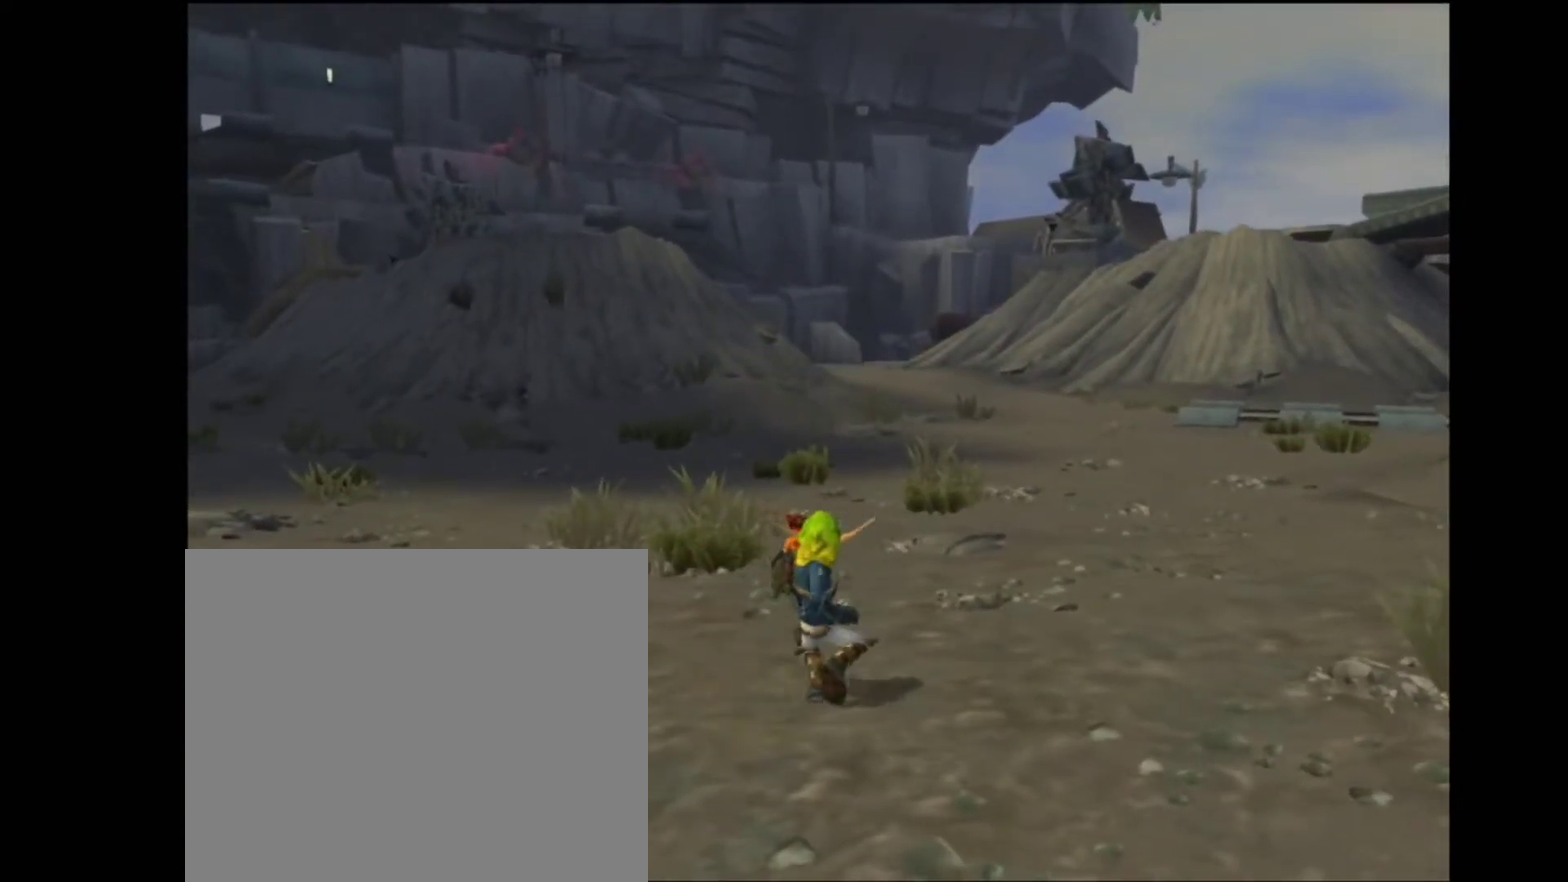
{"buttons": [], "left_stick": "center", "right_stick": "center", "events": [[100, "R2", "up"]]}
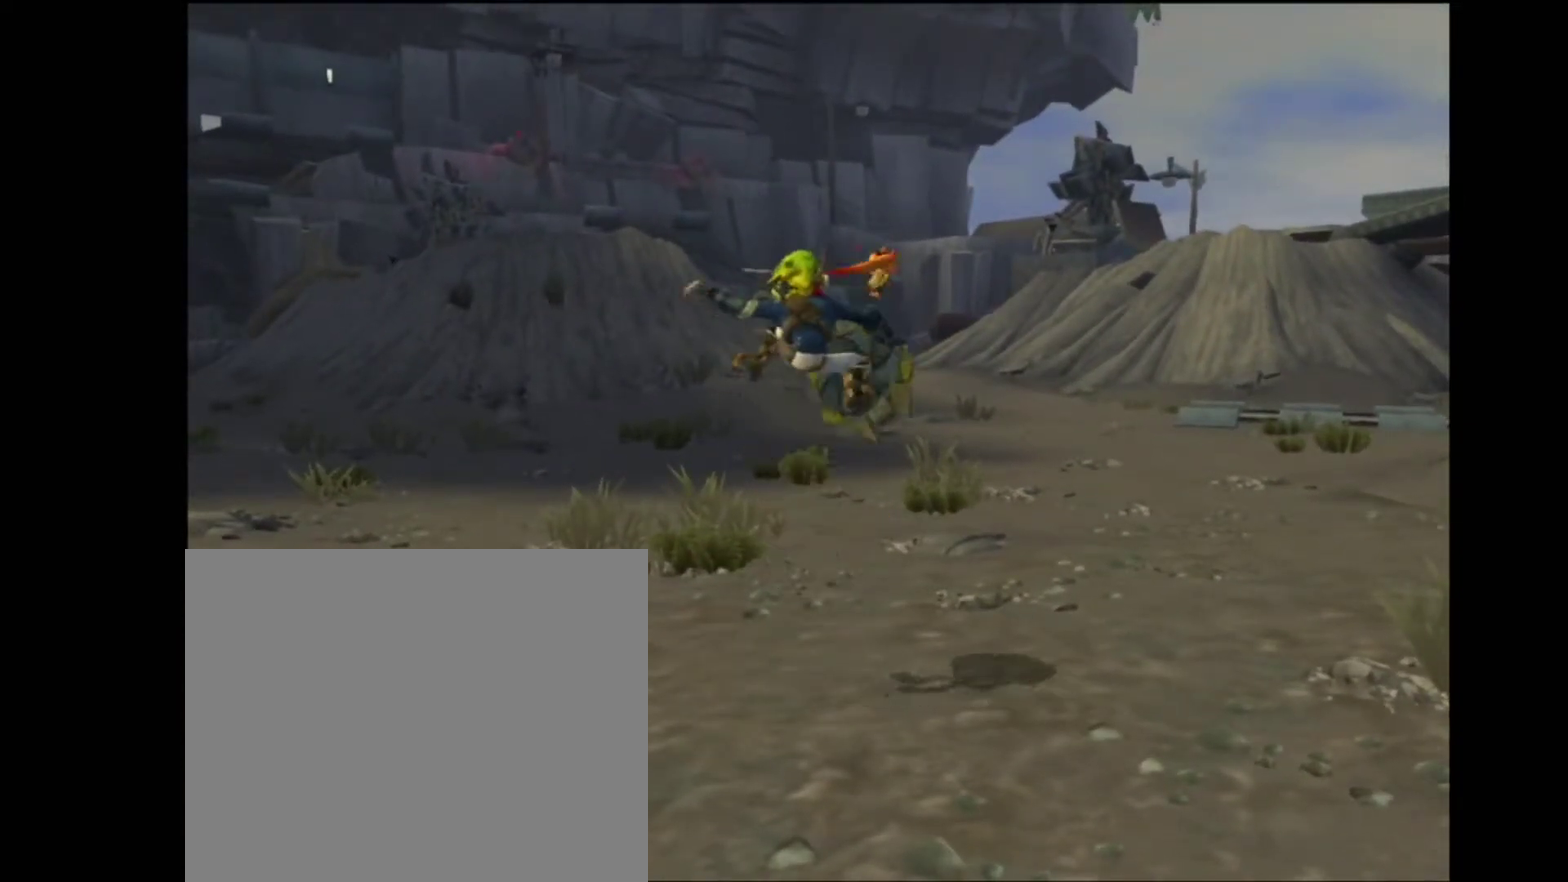
{"buttons": [], "left_stick": "center", "right_stick": "center", "events": []}
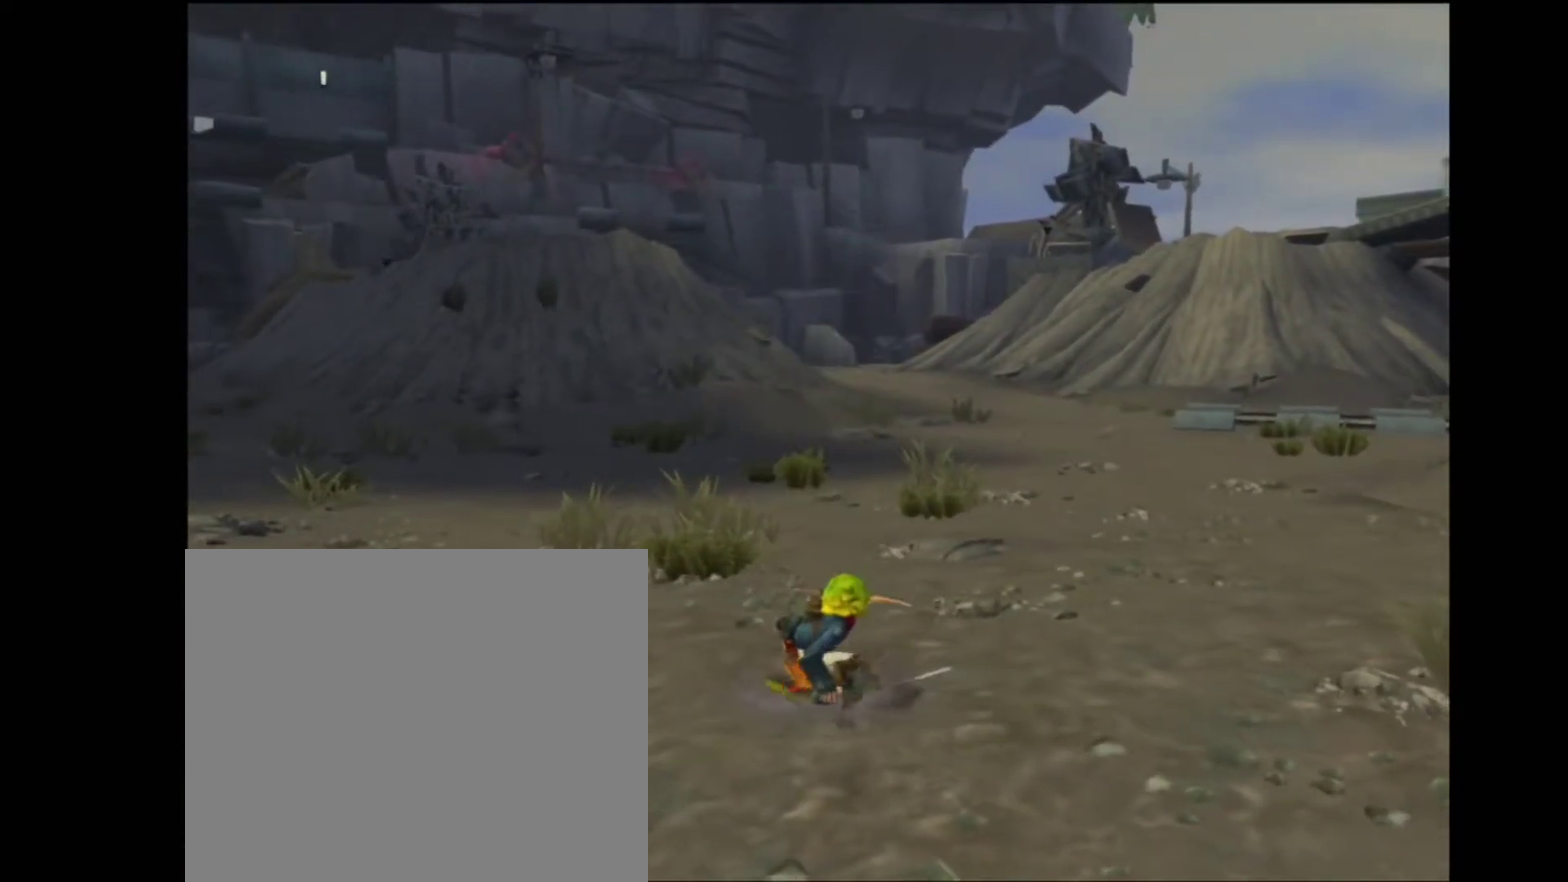
{"buttons": [], "left_stick": "center", "right_stick": "center", "events": []}
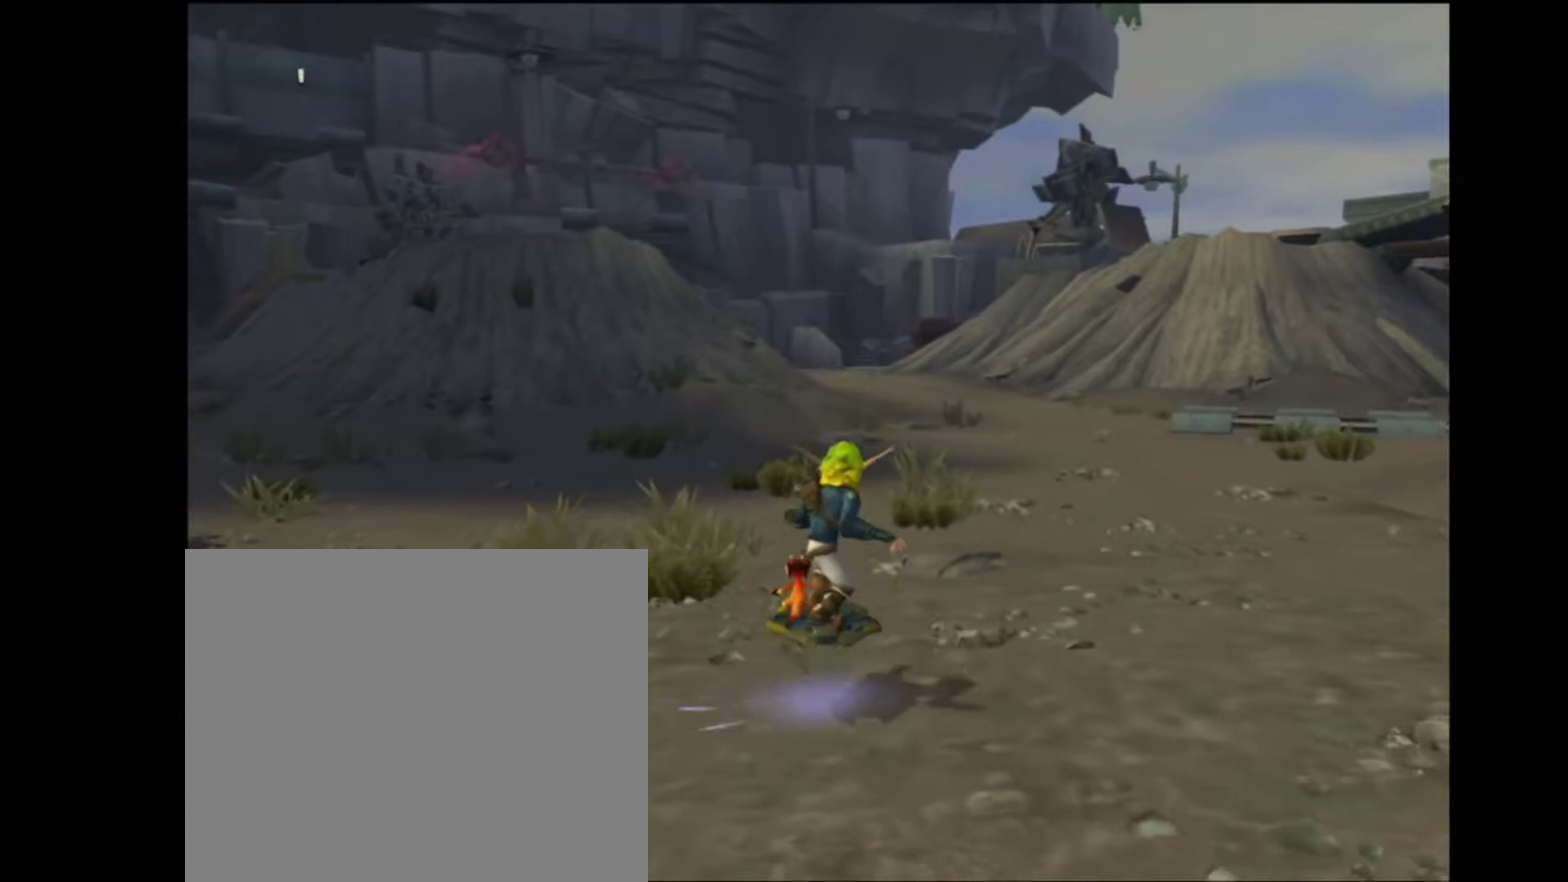
{"buttons": [], "left_stick": "center", "right_stick": "center", "events": []}